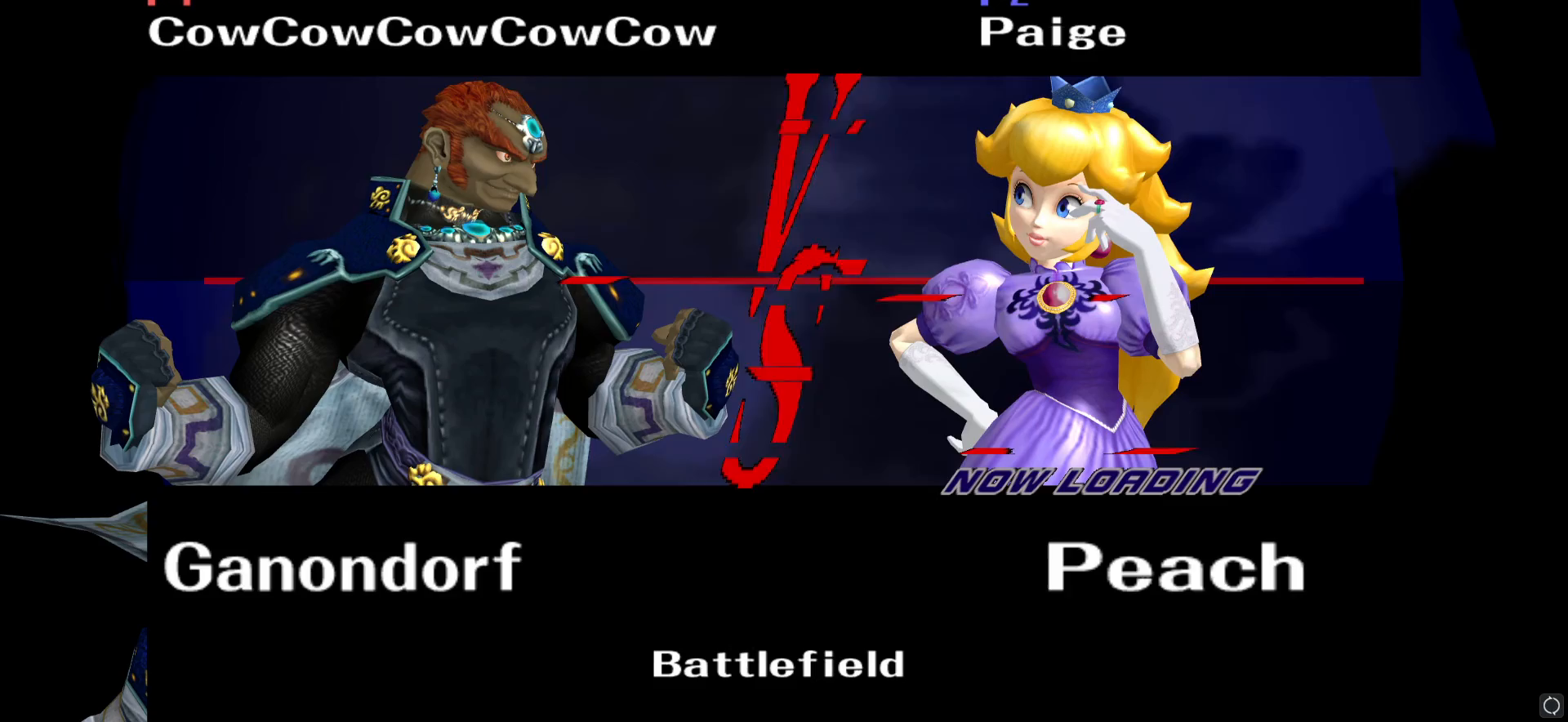
Gameplay with a controller (Nintendo layout); each line is a JSON object with the inputs held at the frame after it. "events" lists button and stick changes between this image and that frame as [ms after this image, input, new state], when the widget could be followed in between. Not read: L3 R3.
{"buttons": [], "left_stick": "center", "right_stick": "center", "events": []}
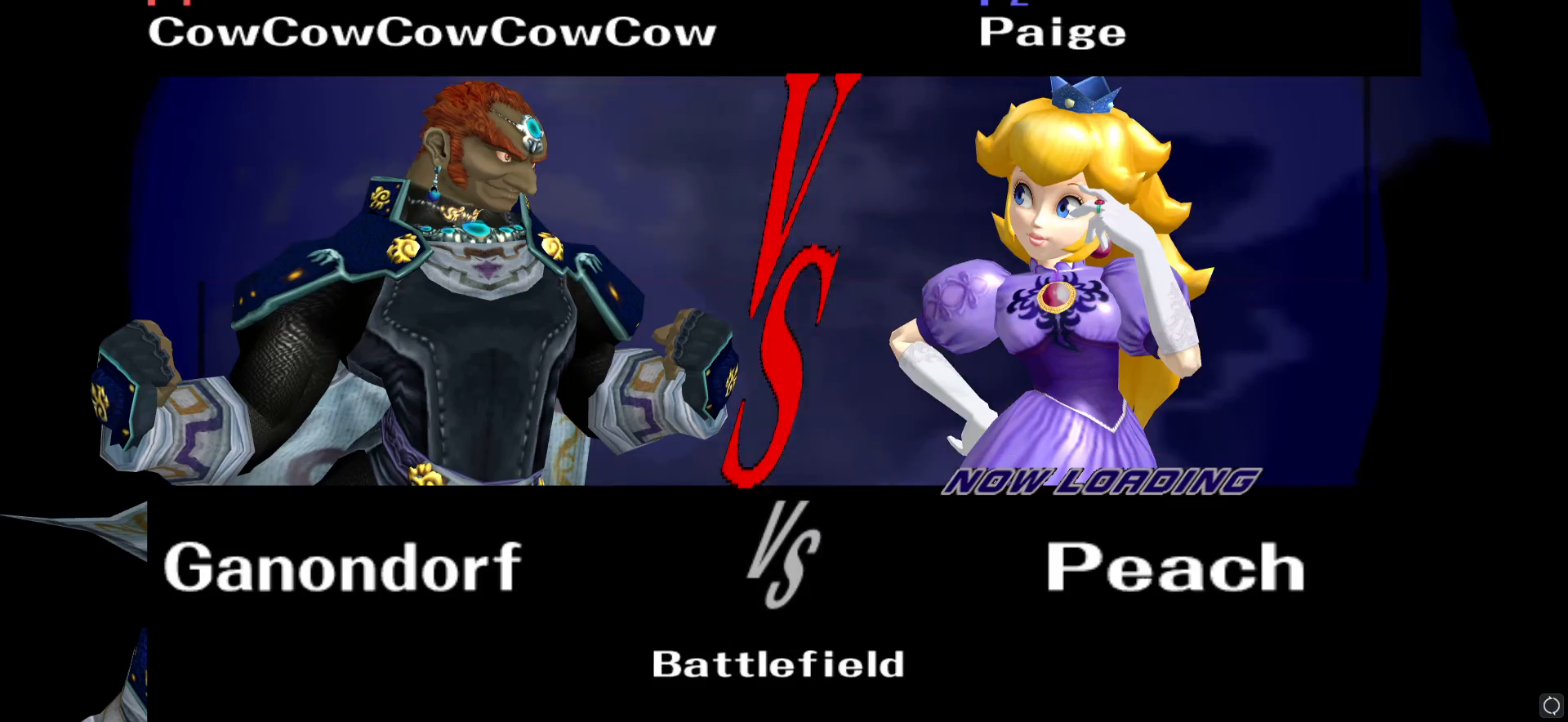
{"buttons": [], "left_stick": "center", "right_stick": "center", "events": []}
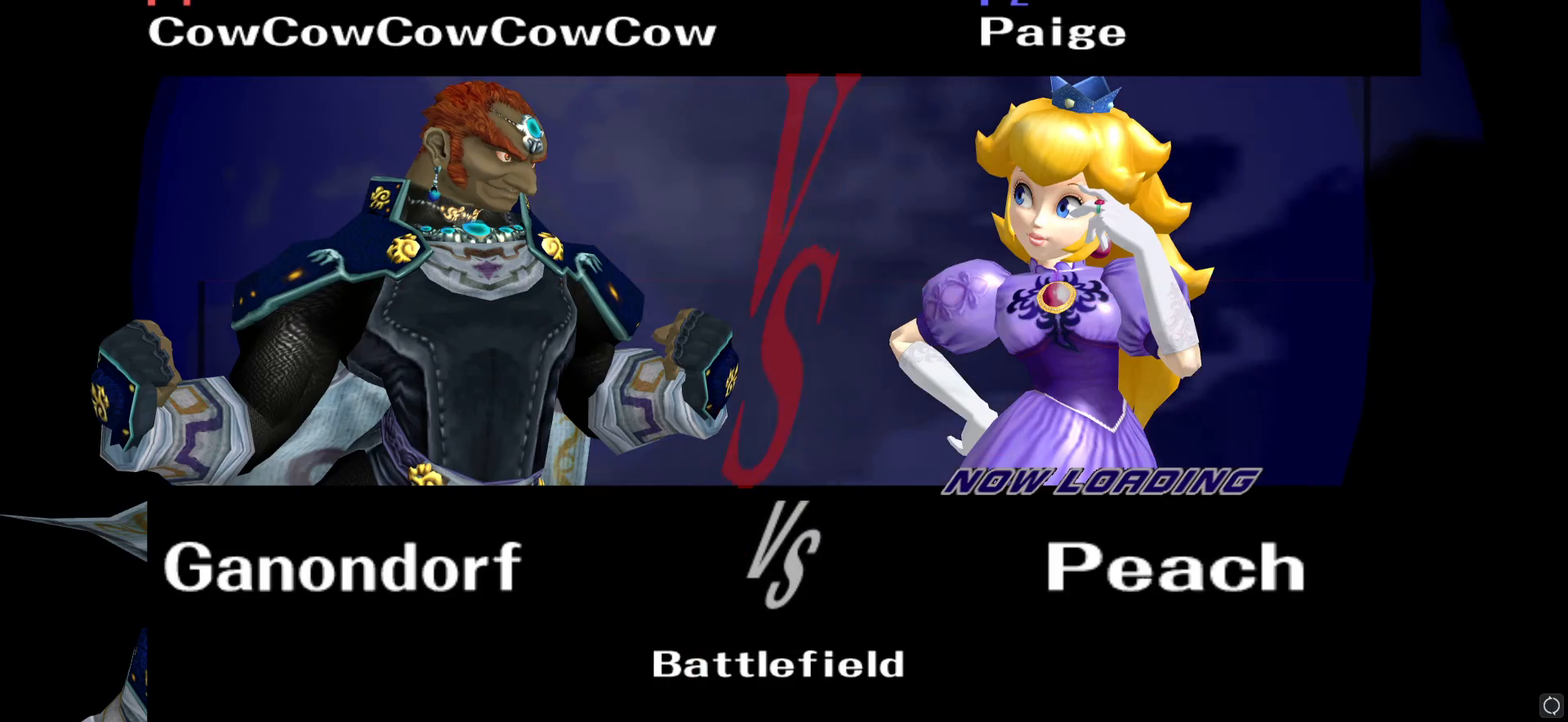
{"buttons": [], "left_stick": "center", "right_stick": "center", "events": []}
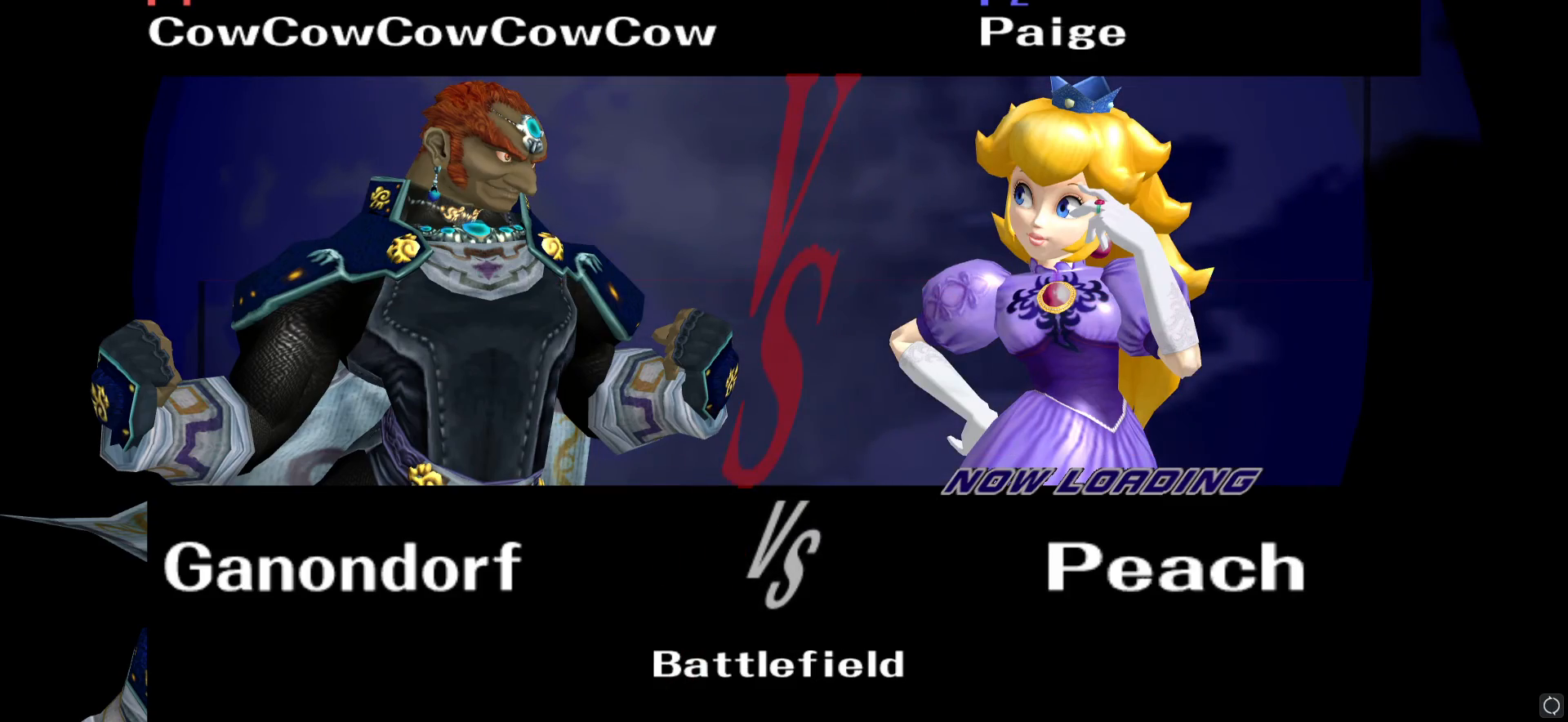
{"buttons": [], "left_stick": "center", "right_stick": "center", "events": []}
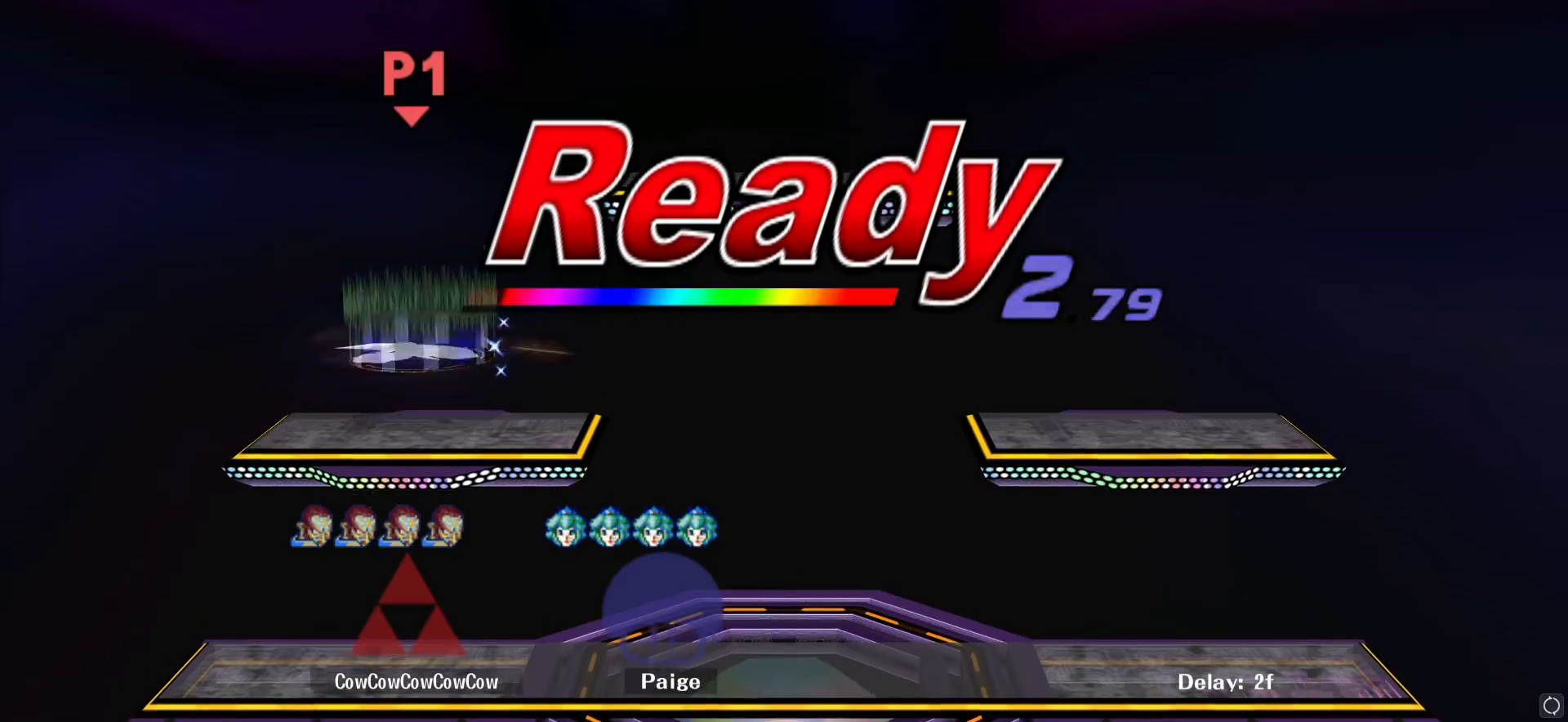
{"buttons": [], "left_stick": "center", "right_stick": "center", "events": []}
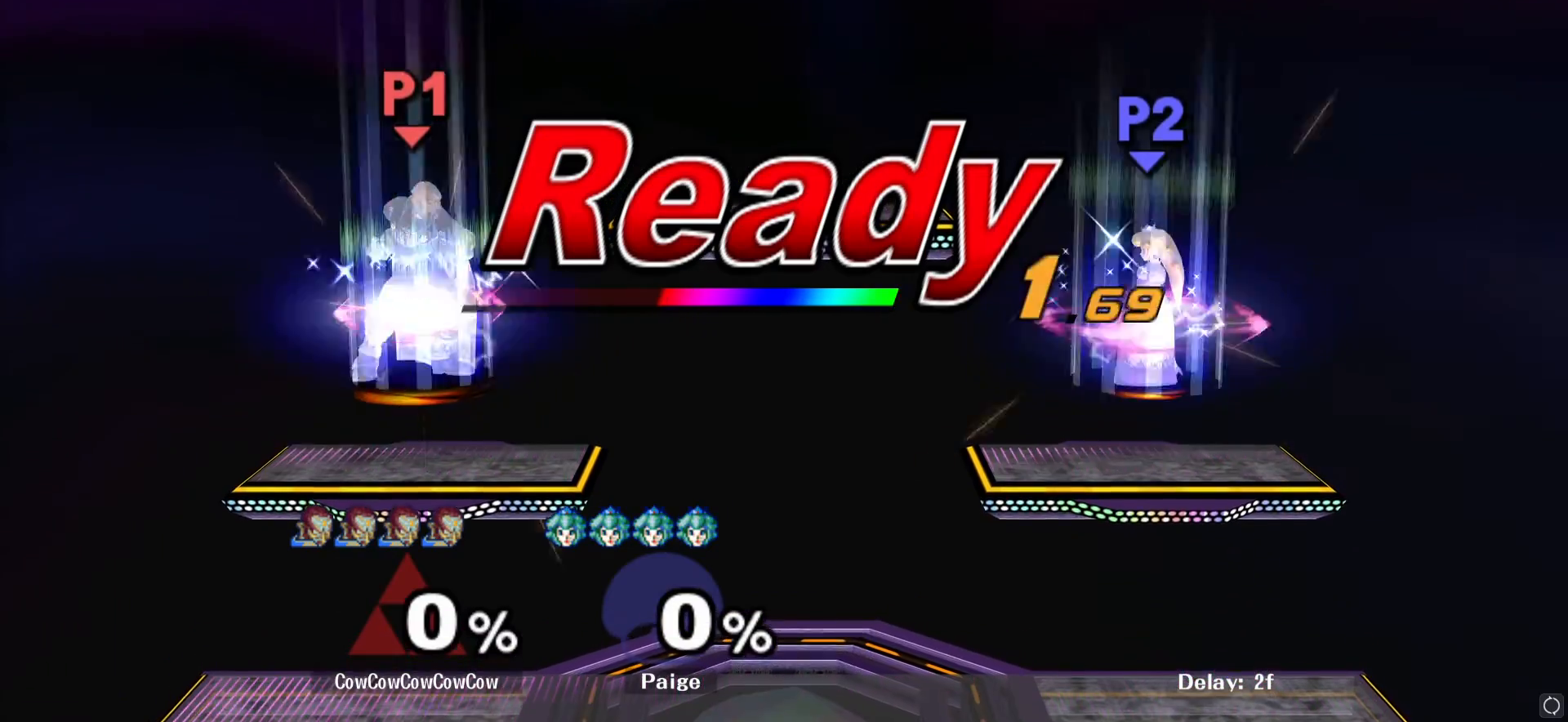
{"buttons": [], "left_stick": "center", "right_stick": "center", "events": []}
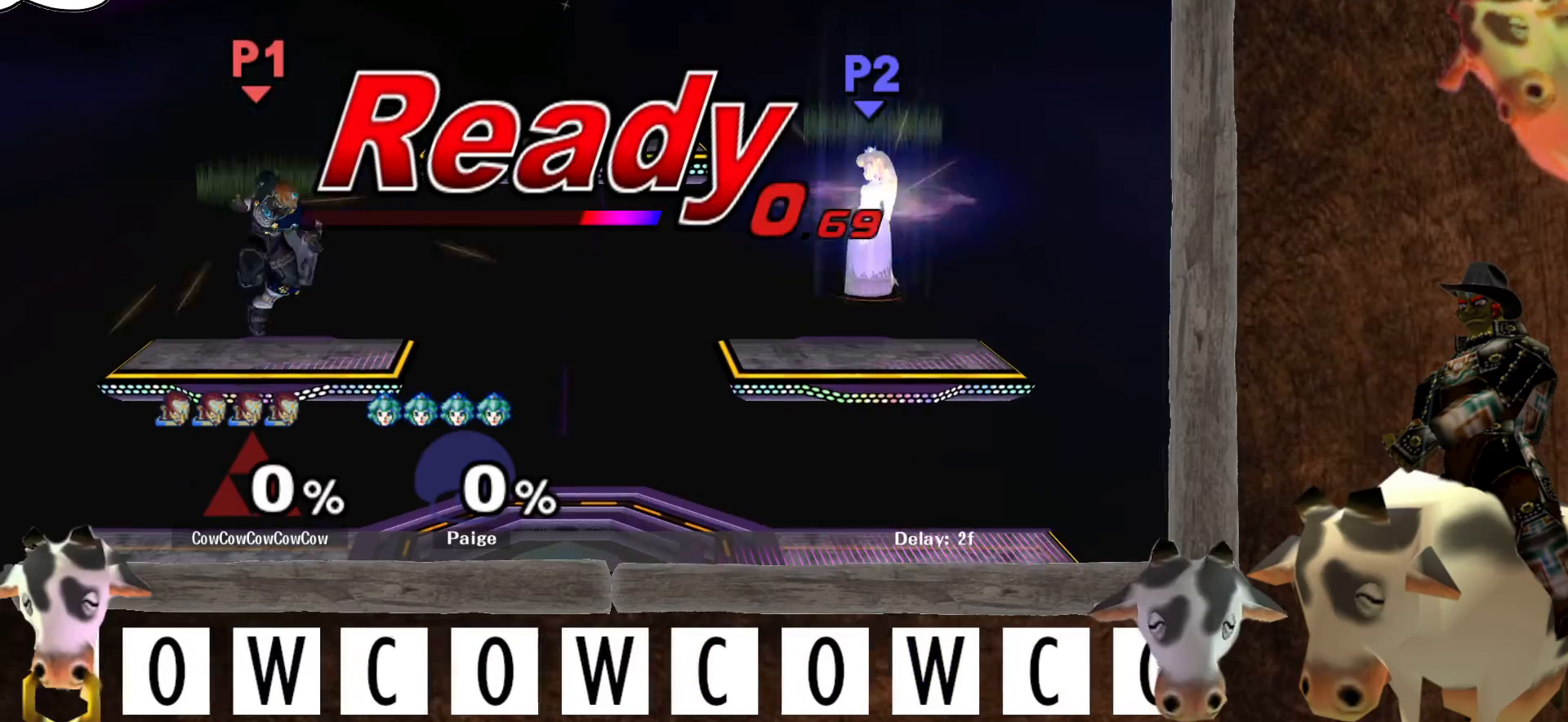
{"buttons": [], "left_stick": "center", "right_stick": "center", "events": []}
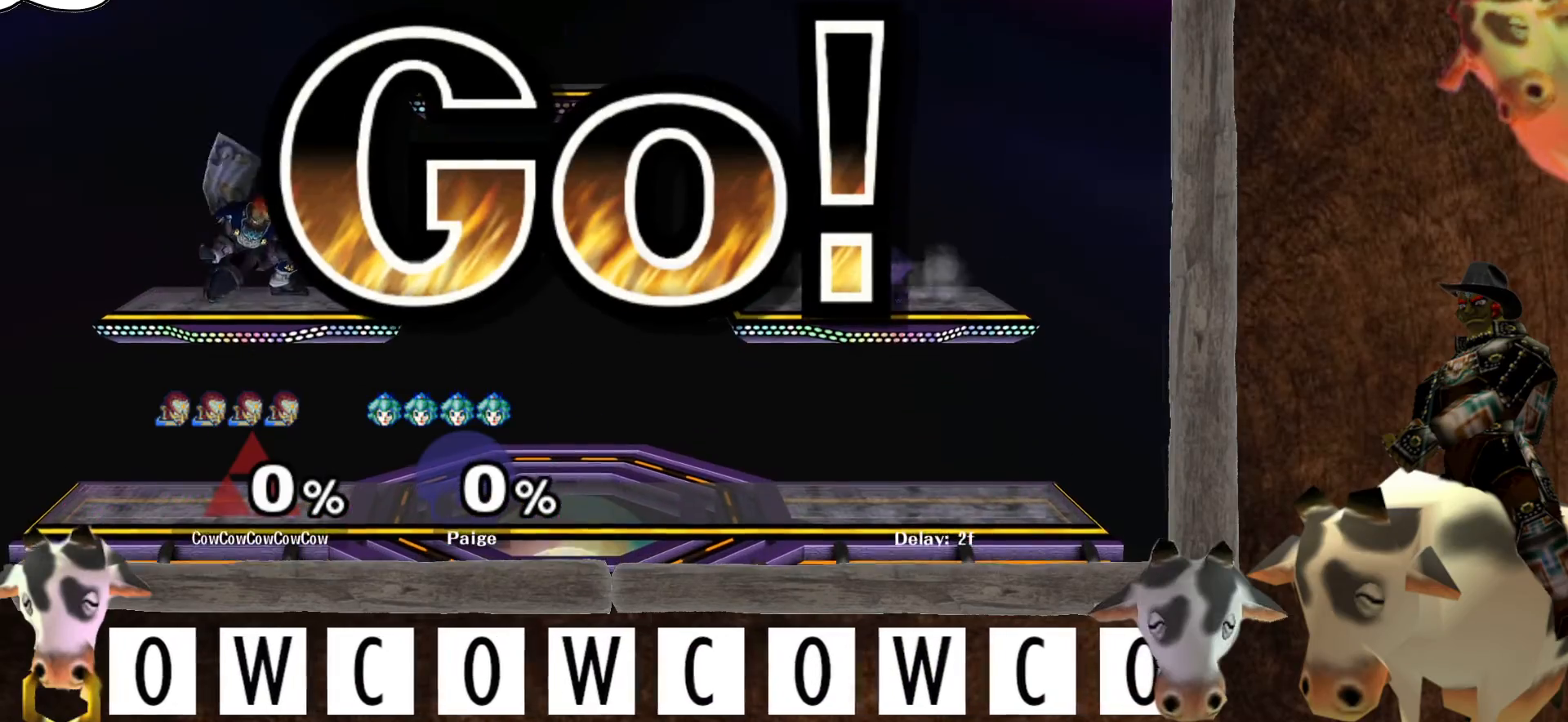
{"buttons": [], "left_stick": "left", "right_stick": "center", "events": [[183, "left_stick", "right"], [300, "left_stick", "down-left"], [400, "left_stick", "right"], [483, "left_stick", "left"]]}
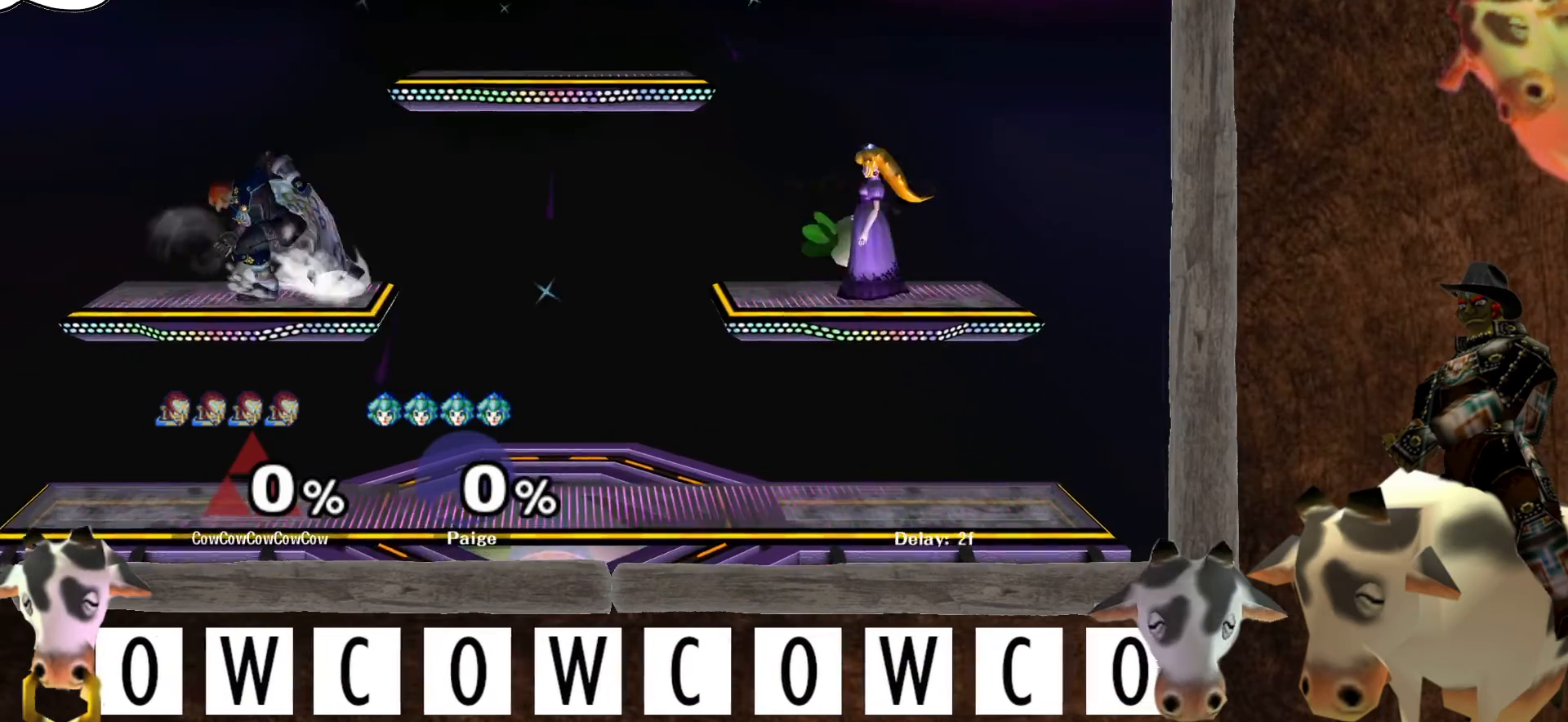
{"buttons": [], "left_stick": "left", "right_stick": "center", "events": [[83, "left_stick", "right"], [167, "left_stick", "left"], [300, "left_stick", "right"], [417, "left_stick", "left"]]}
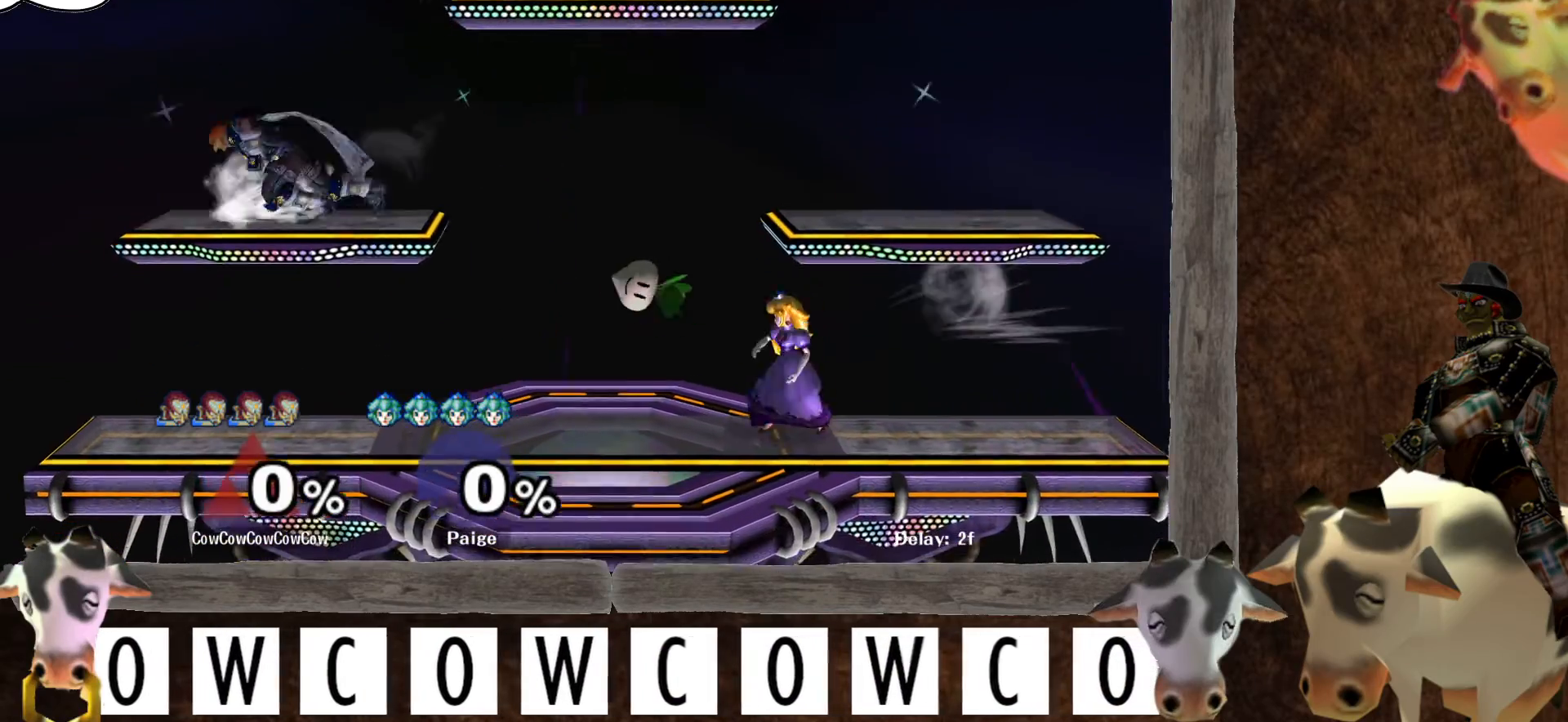
{"buttons": ["Y"], "left_stick": "right", "right_stick": "center", "events": [[83, "left_stick", "center"], [233, "left_stick", "right"], [433, "Y", "down"]]}
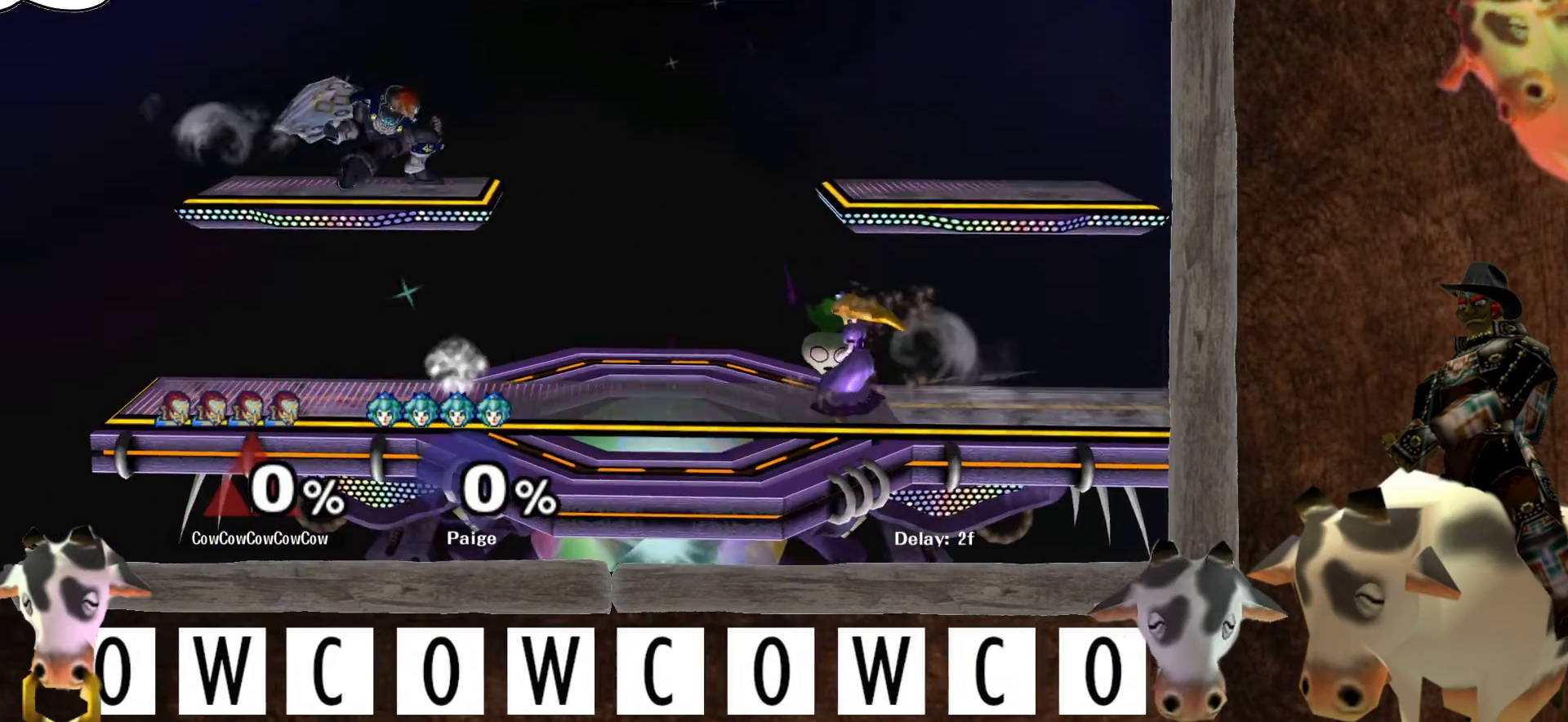
{"buttons": [], "left_stick": "center", "right_stick": "center", "events": [[100, "Y", "up"], [133, "Y", "down"], [267, "Y", "up"], [300, "left_stick", "down-right"], [333, "L1", "down"], [433, "L1", "up"], [433, "left_stick", "center"]]}
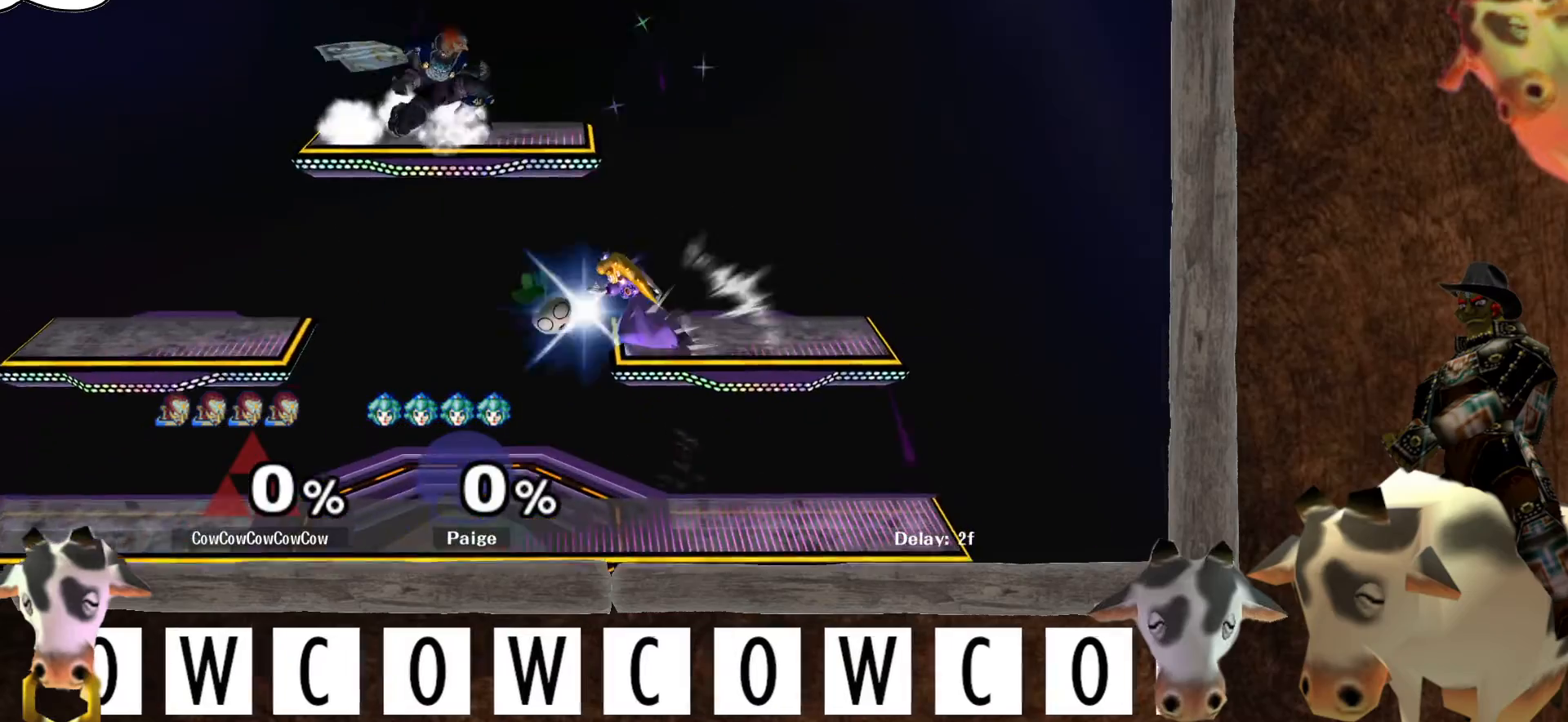
{"buttons": [], "left_stick": "up", "right_stick": "center", "events": [[83, "left_stick", "down-right"], [217, "left_stick", "right"], [350, "right_stick", "down-left"], [400, "left_stick", "up-right"], [400, "right_stick", "center"], [500, "left_stick", "up"]]}
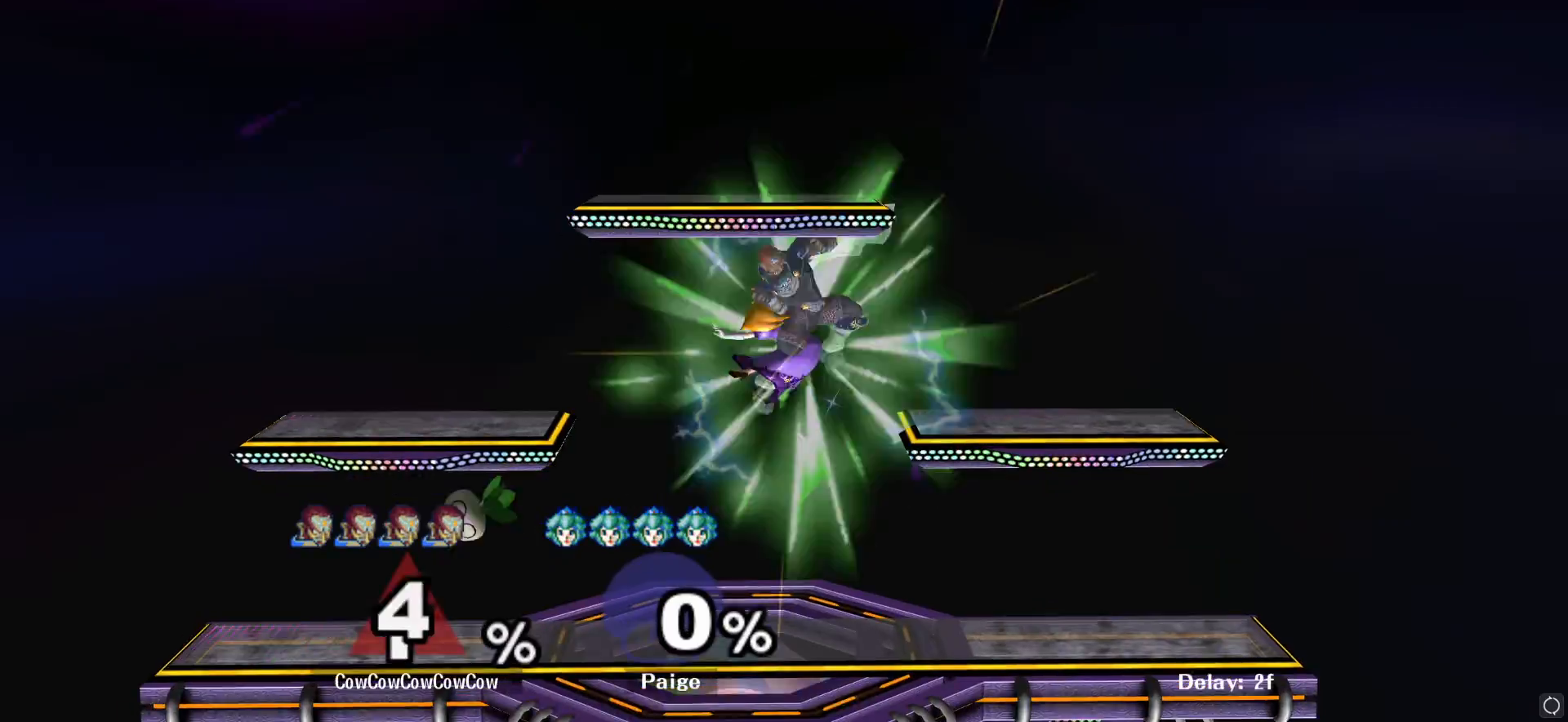
{"buttons": [], "left_stick": "center", "right_stick": "center", "events": [[33, "left_stick", "up-left"], [117, "left_stick", "down-left"], [233, "left_stick", "center"]]}
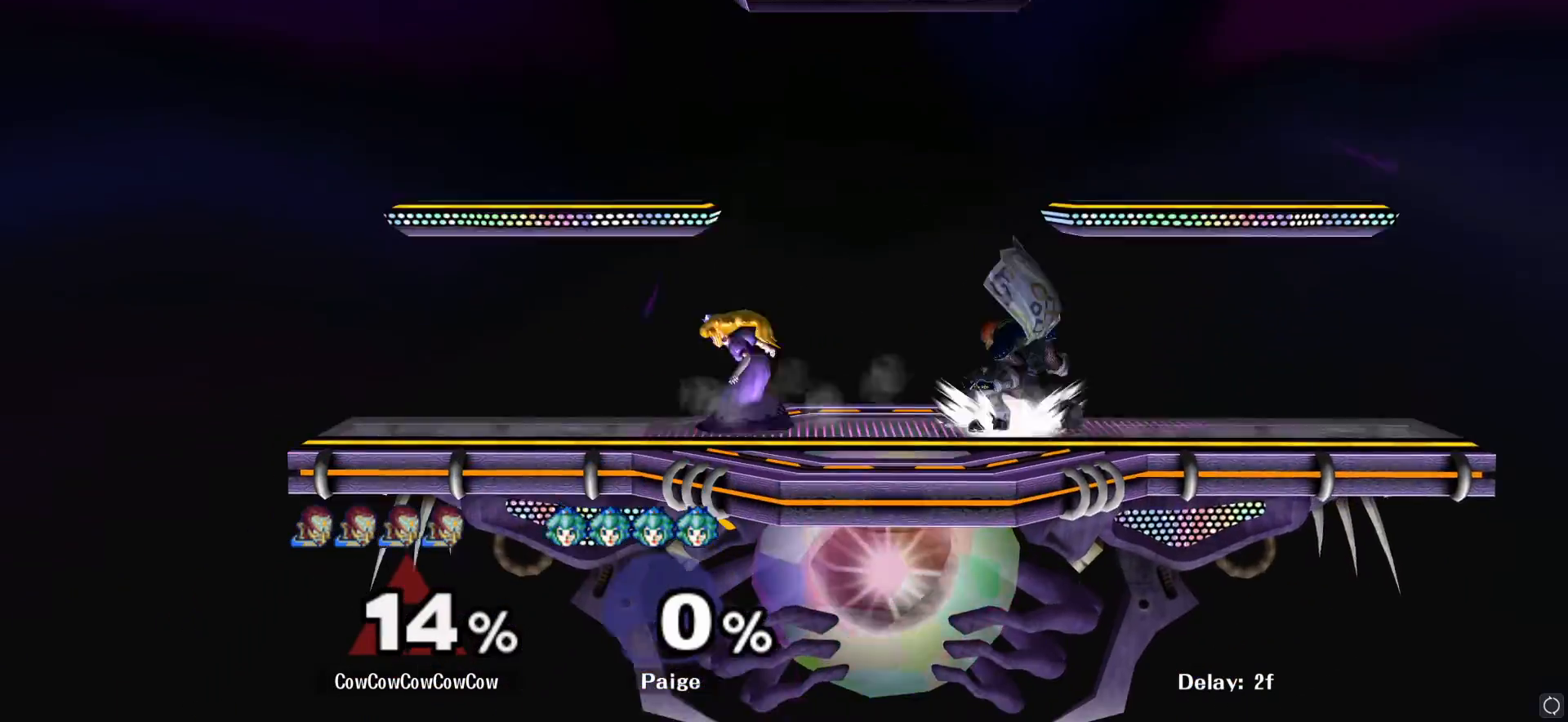
{"buttons": [], "left_stick": "left", "right_stick": "center", "events": [[133, "left_stick", "right"], [333, "left_stick", "center"], [500, "left_stick", "left"]]}
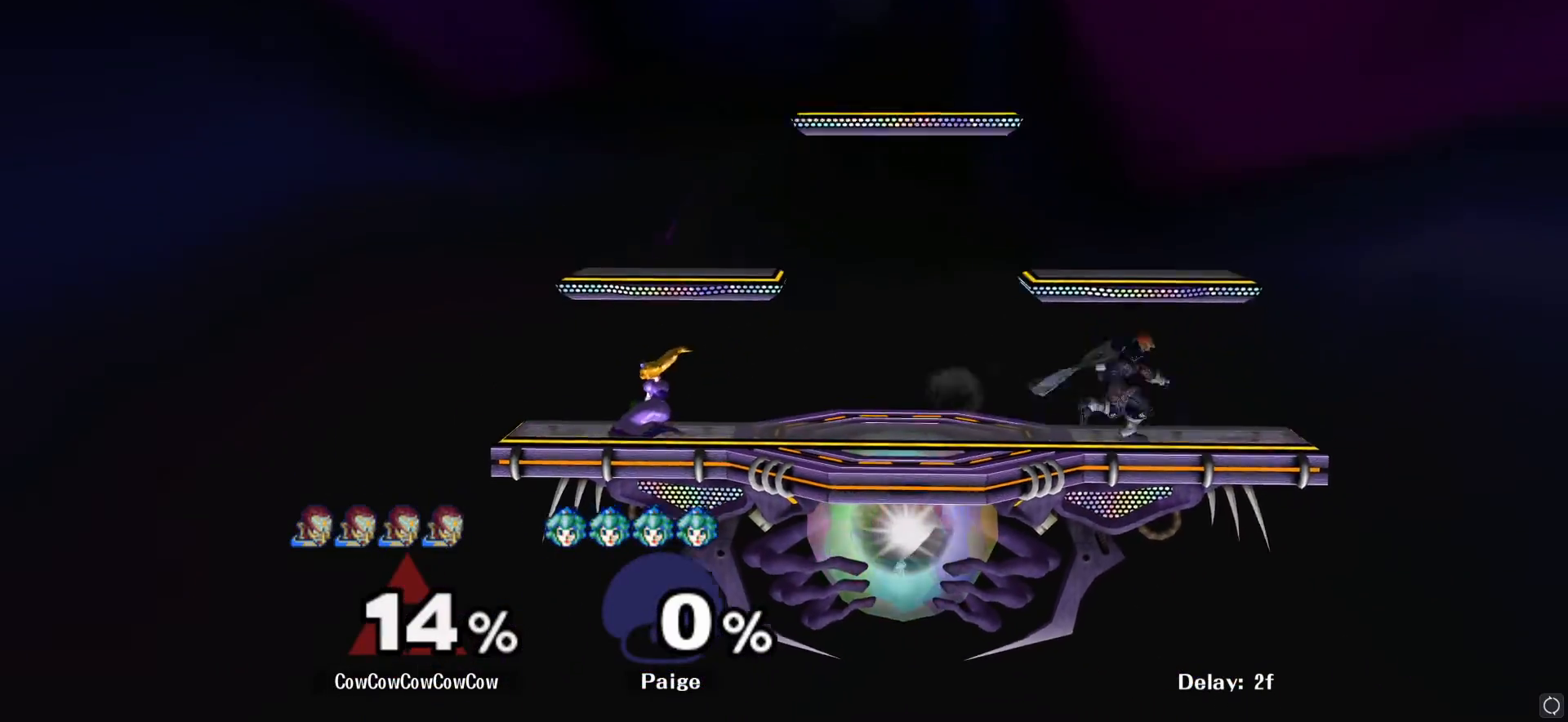
{"buttons": [], "left_stick": "center", "right_stick": "center", "events": [[117, "left_stick", "center"]]}
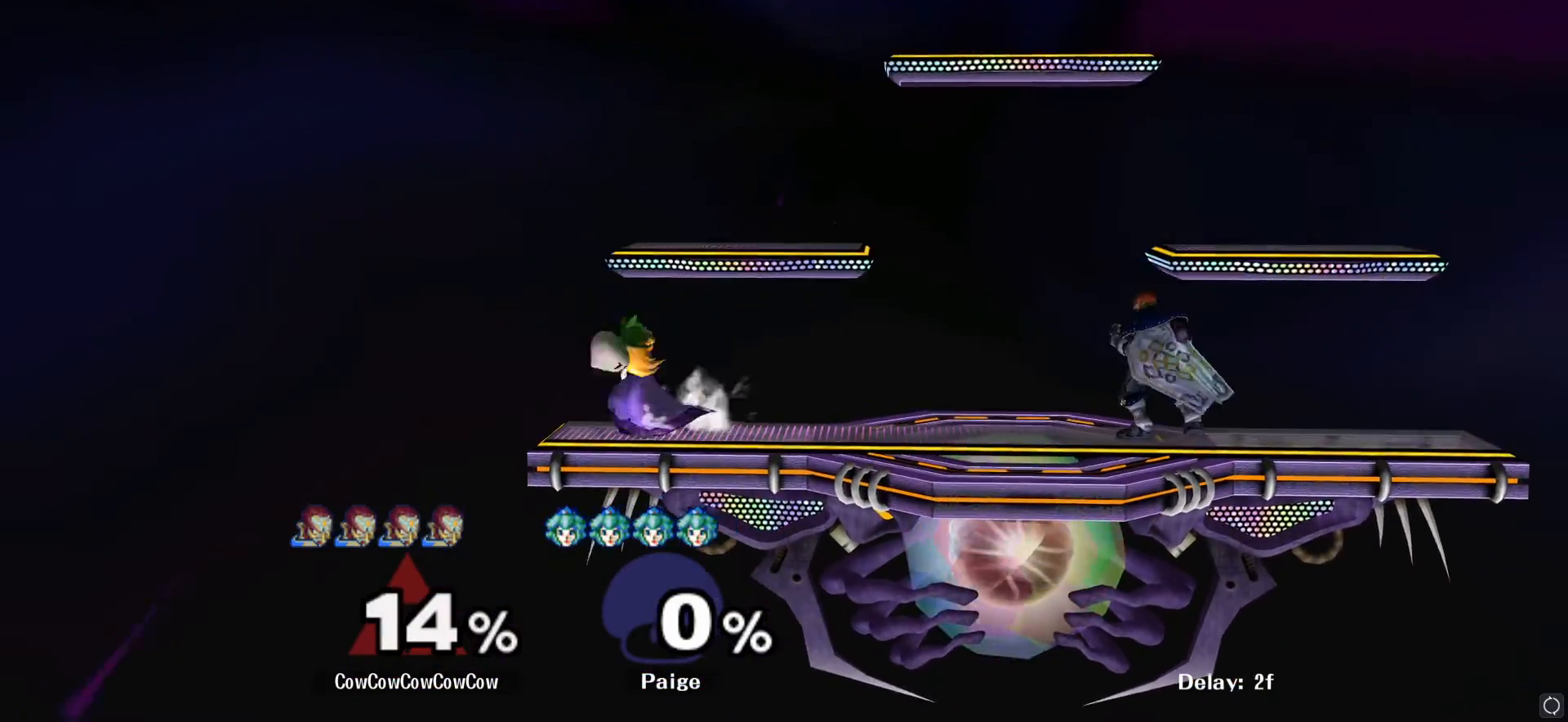
{"buttons": [], "left_stick": "center", "right_stick": "center", "events": [[33, "left_stick", "right"], [200, "left_stick", "center"], [317, "left_stick", "left"], [483, "left_stick", "center"]]}
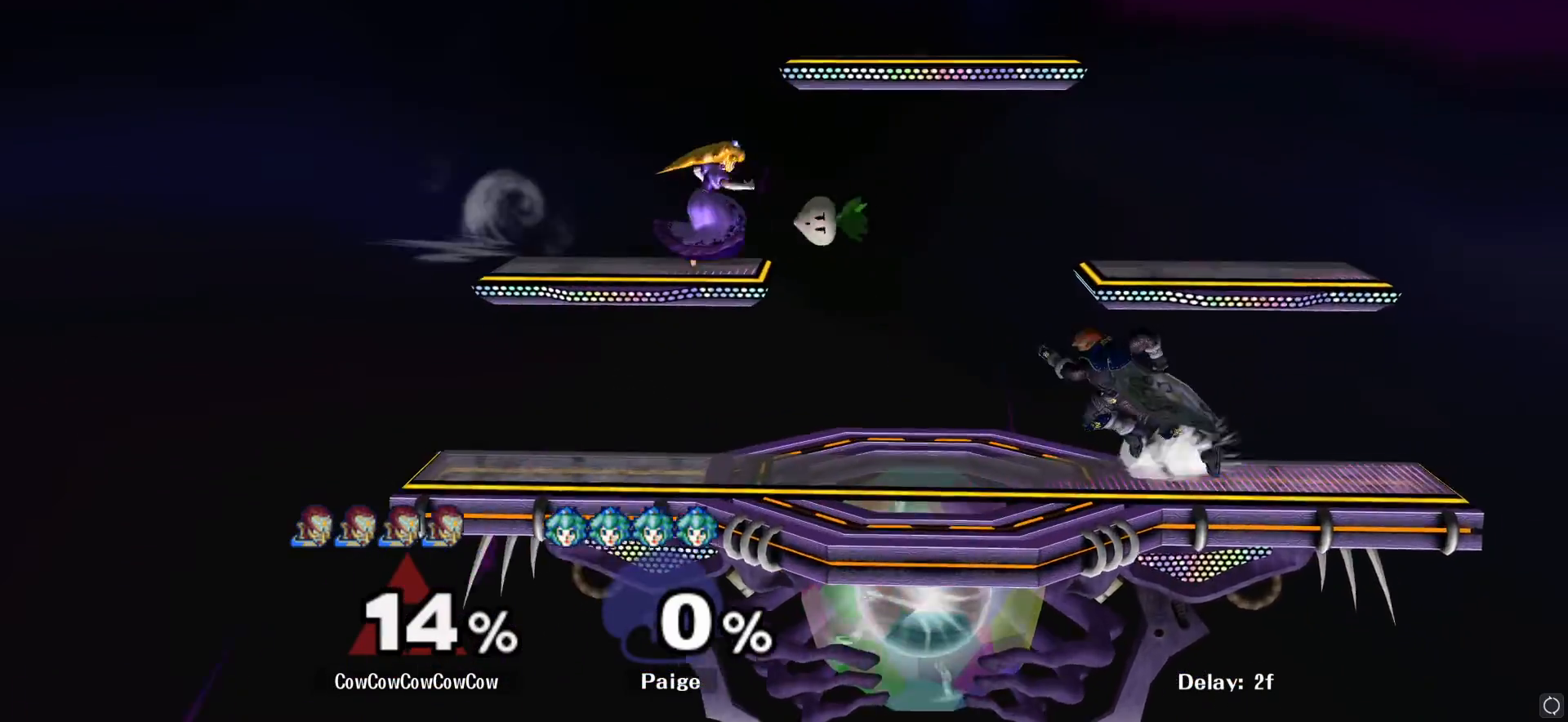
{"buttons": ["Y"], "left_stick": "left", "right_stick": "center", "events": [[33, "left_stick", "right"], [317, "Y", "down"], [367, "left_stick", "left"], [383, "Y", "up"], [450, "Y", "down"]]}
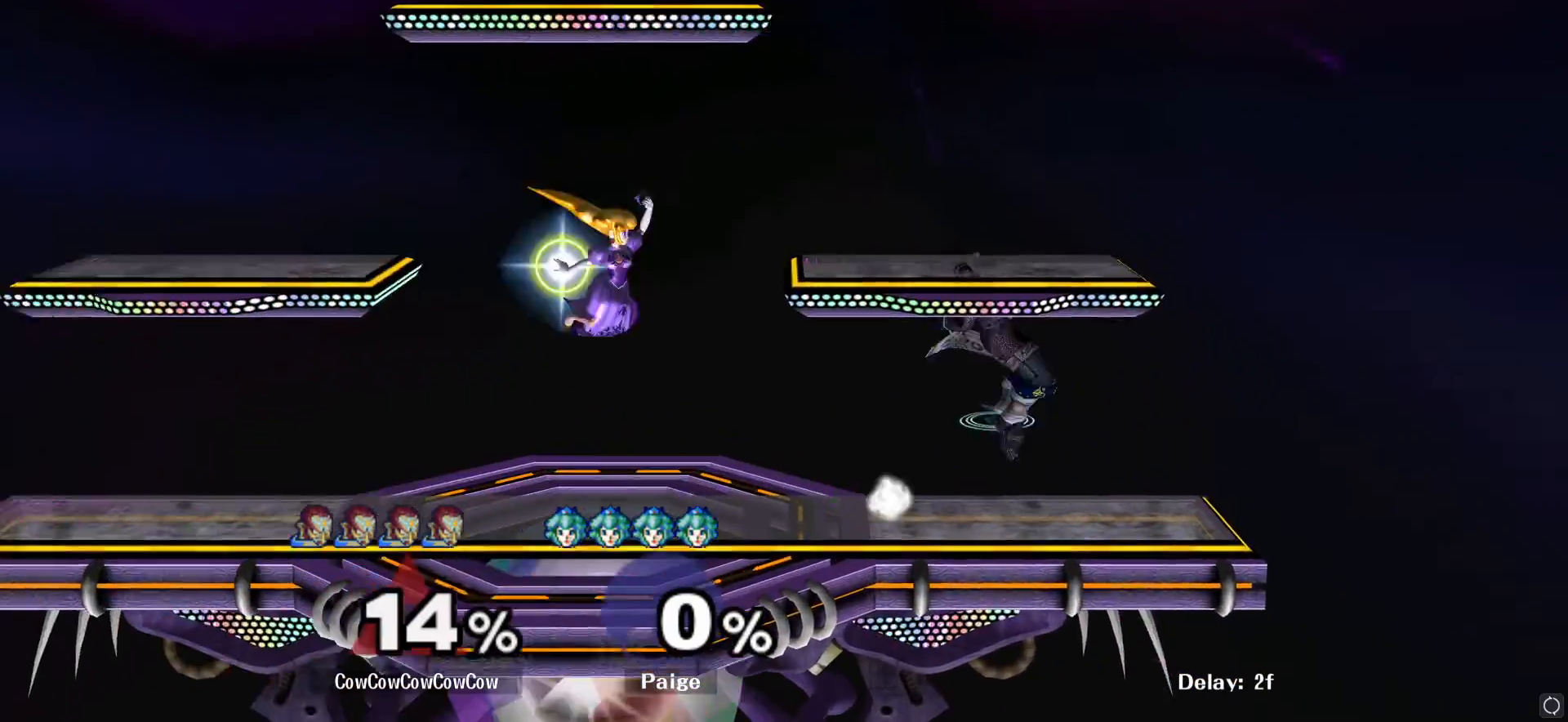
{"buttons": [], "left_stick": "down", "right_stick": "center", "events": [[67, "Y", "up"], [67, "left_stick", "down-left"], [167, "L1", "down"], [200, "left_stick", "left"], [300, "L1", "up"], [400, "left_stick", "down"]]}
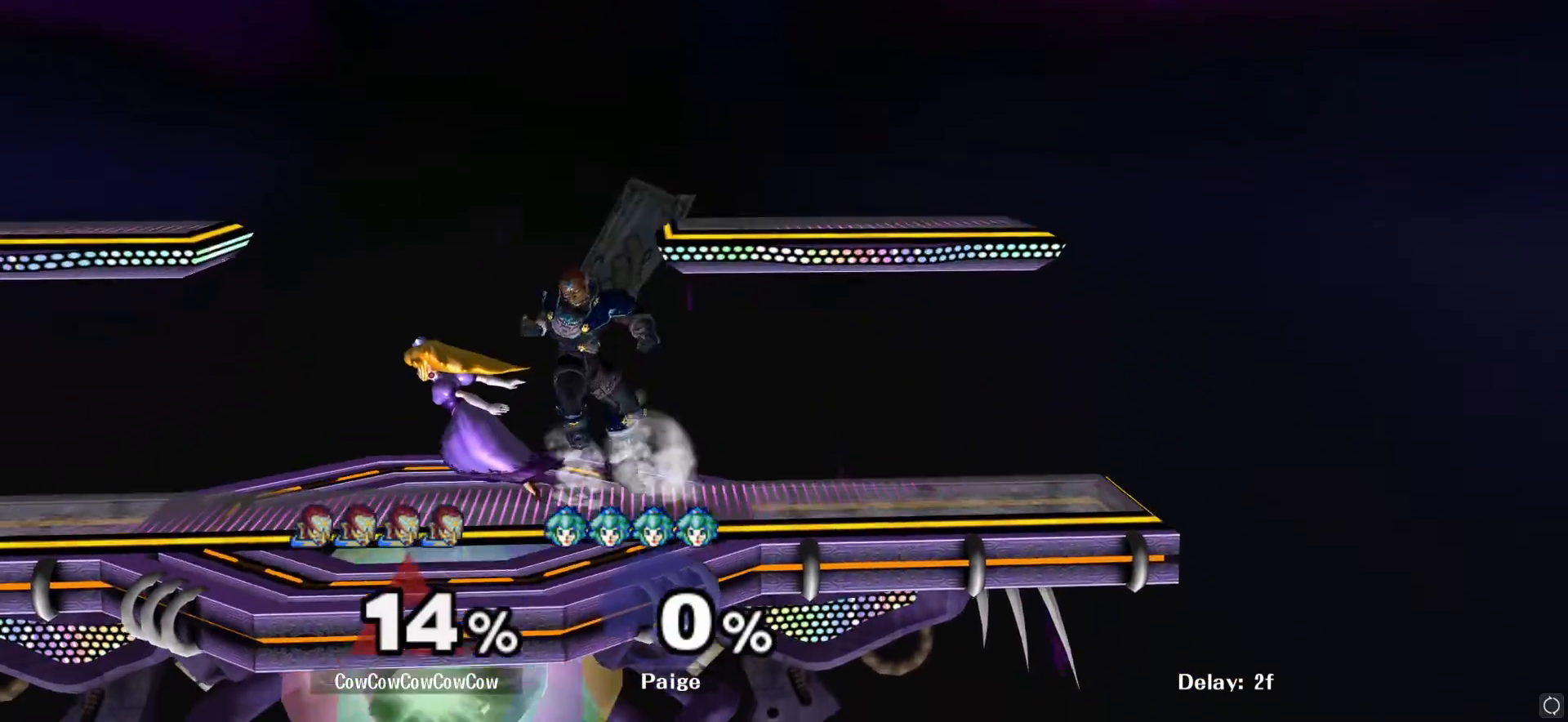
{"buttons": ["L1"], "left_stick": "down-left", "right_stick": "center", "events": [[33, "Y", "down"], [33, "left_stick", "left"], [100, "Y", "up"], [133, "left_stick", "up-left"], [250, "right_stick", "left"], [350, "left_stick", "down"], [350, "right_stick", "center"], [433, "left_stick", "down-left"], [467, "L1", "down"]]}
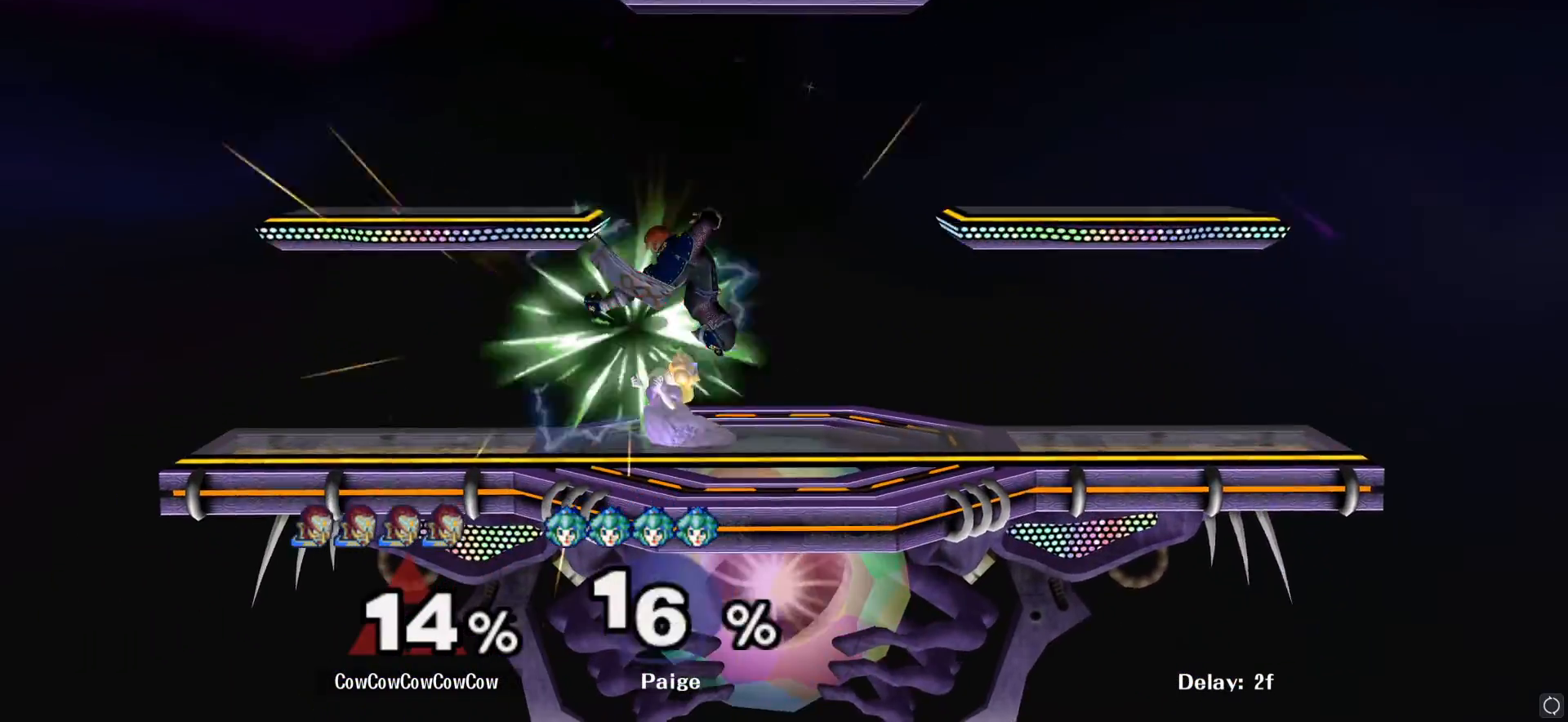
{"buttons": [], "left_stick": "left", "right_stick": "center", "events": [[50, "L1", "up"], [100, "left_stick", "center"], [233, "left_stick", "right"], [333, "left_stick", "left"], [383, "Y", "down"], [483, "Y", "up"]]}
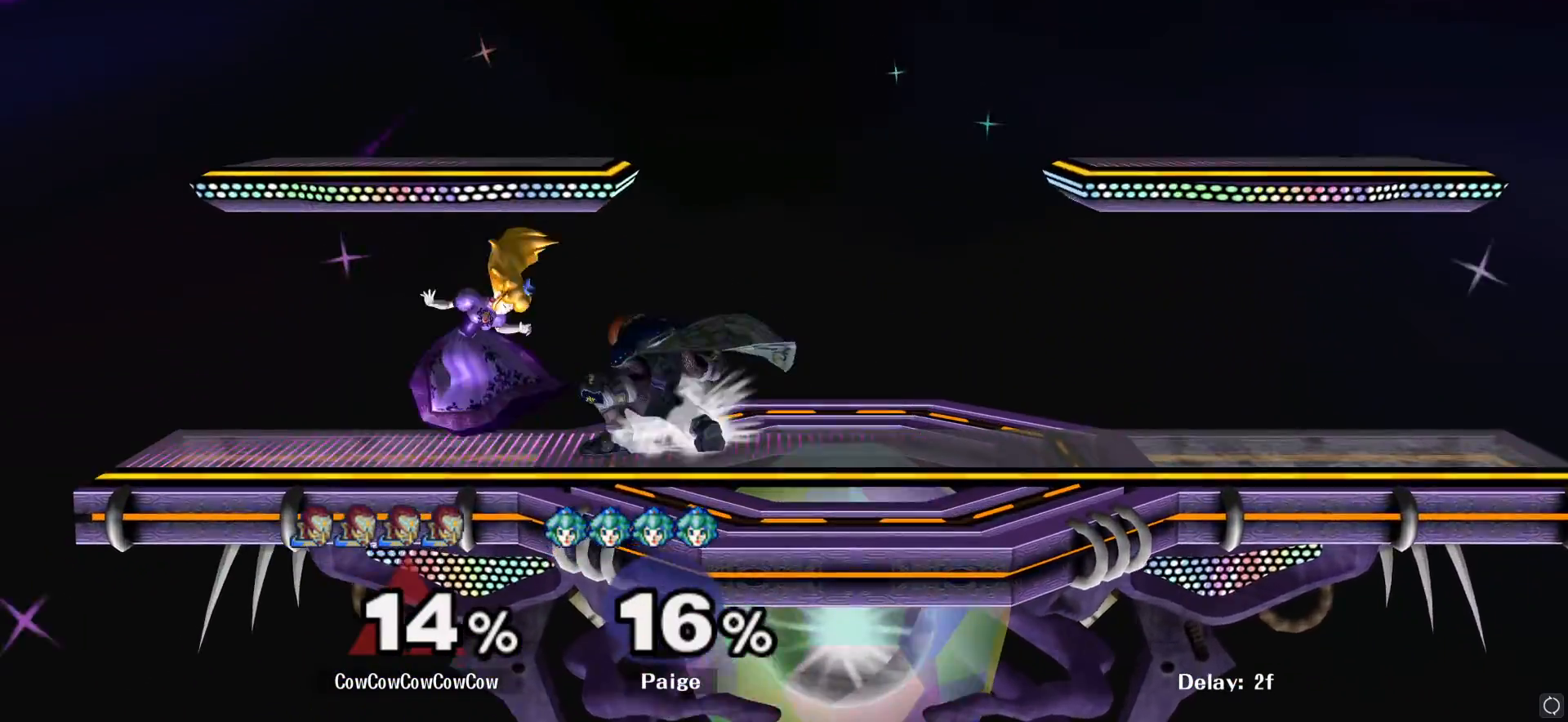
{"buttons": [], "left_stick": "down", "right_stick": "center", "events": [[17, "left_stick", "center"], [67, "left_stick", "up-left"], [83, "right_stick", "down"], [150, "right_stick", "center"], [250, "left_stick", "down"], [350, "L1", "down"], [417, "L1", "up"]]}
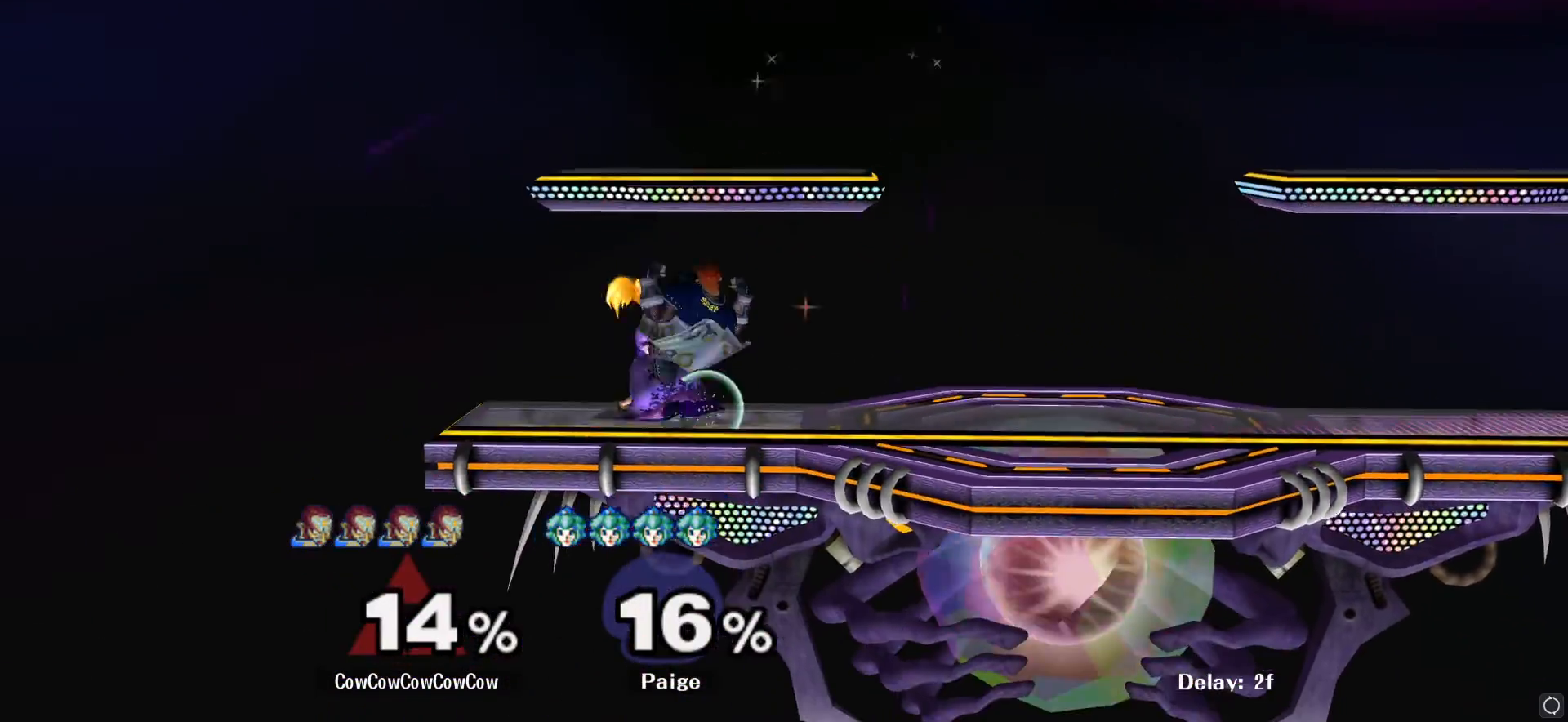
{"buttons": [], "left_stick": "center", "right_stick": "center", "events": [[17, "L1", "down"], [117, "left_stick", "center"], [150, "L1", "up"], [350, "A", "down"], [417, "A", "up"]]}
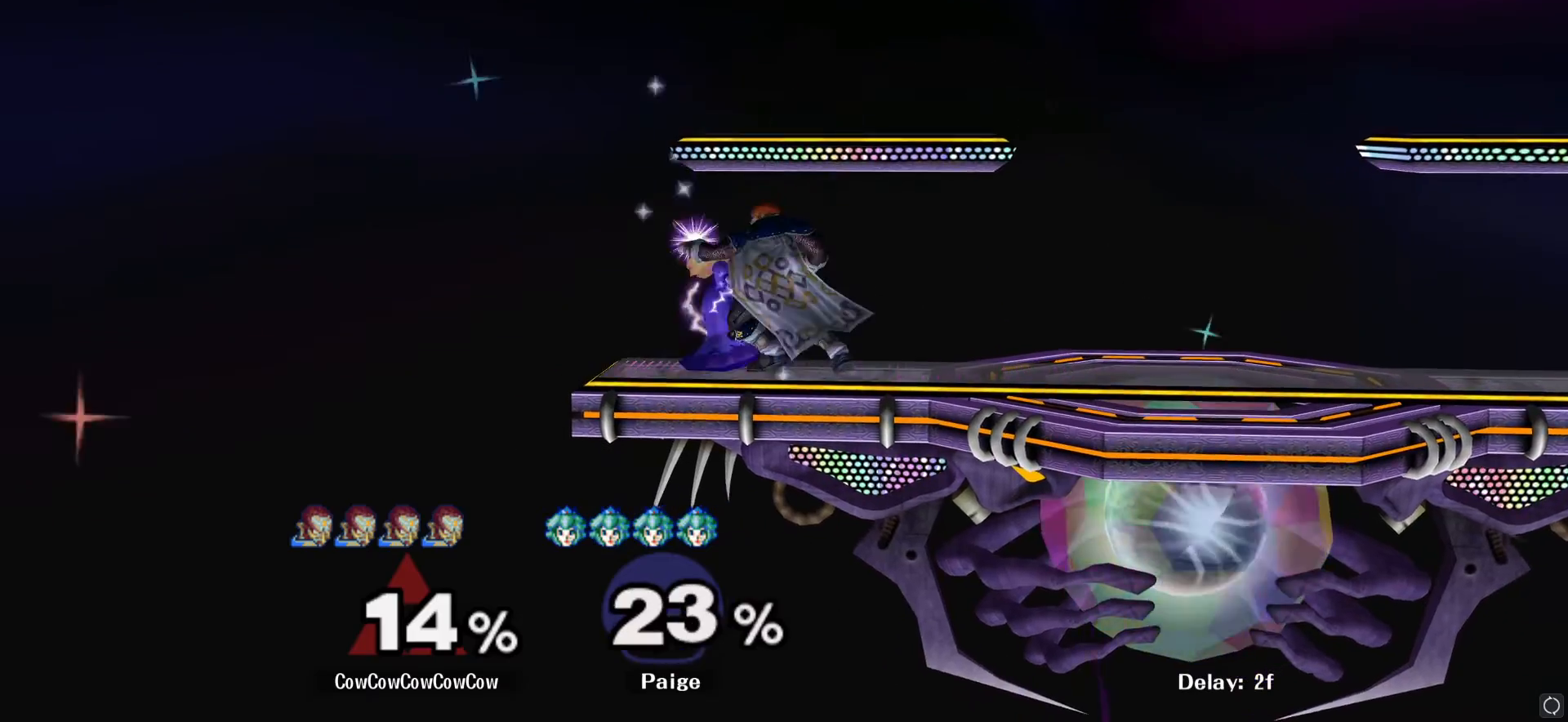
{"buttons": [], "left_stick": "center", "right_stick": "center", "events": [[283, "A", "down"], [367, "A", "up"]]}
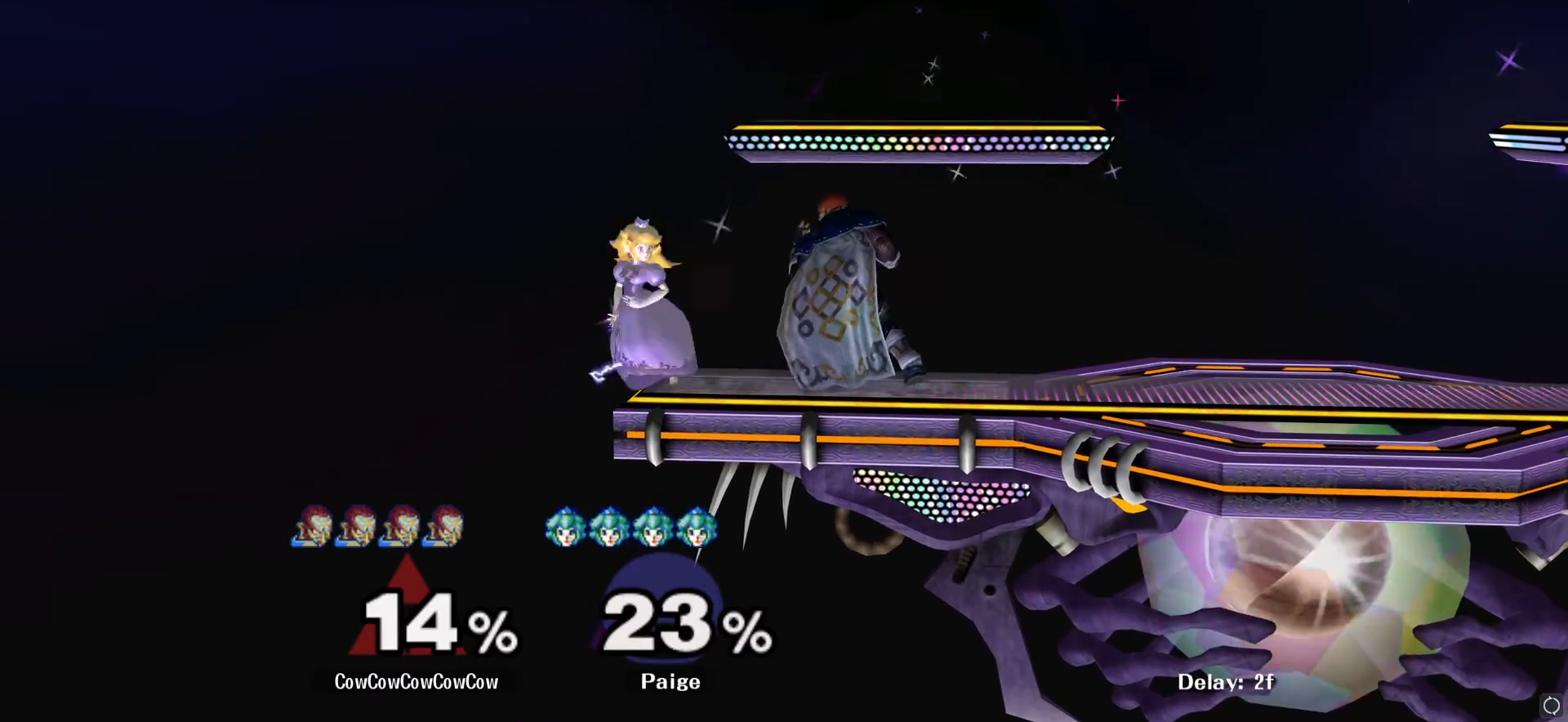
{"buttons": [], "left_stick": "down-left", "right_stick": "center", "events": [[167, "Y", "down"], [183, "Y", "up"], [200, "left_stick", "right"], [333, "left_stick", "left"], [350, "right_stick", "left"], [400, "right_stick", "center"], [500, "left_stick", "down-left"]]}
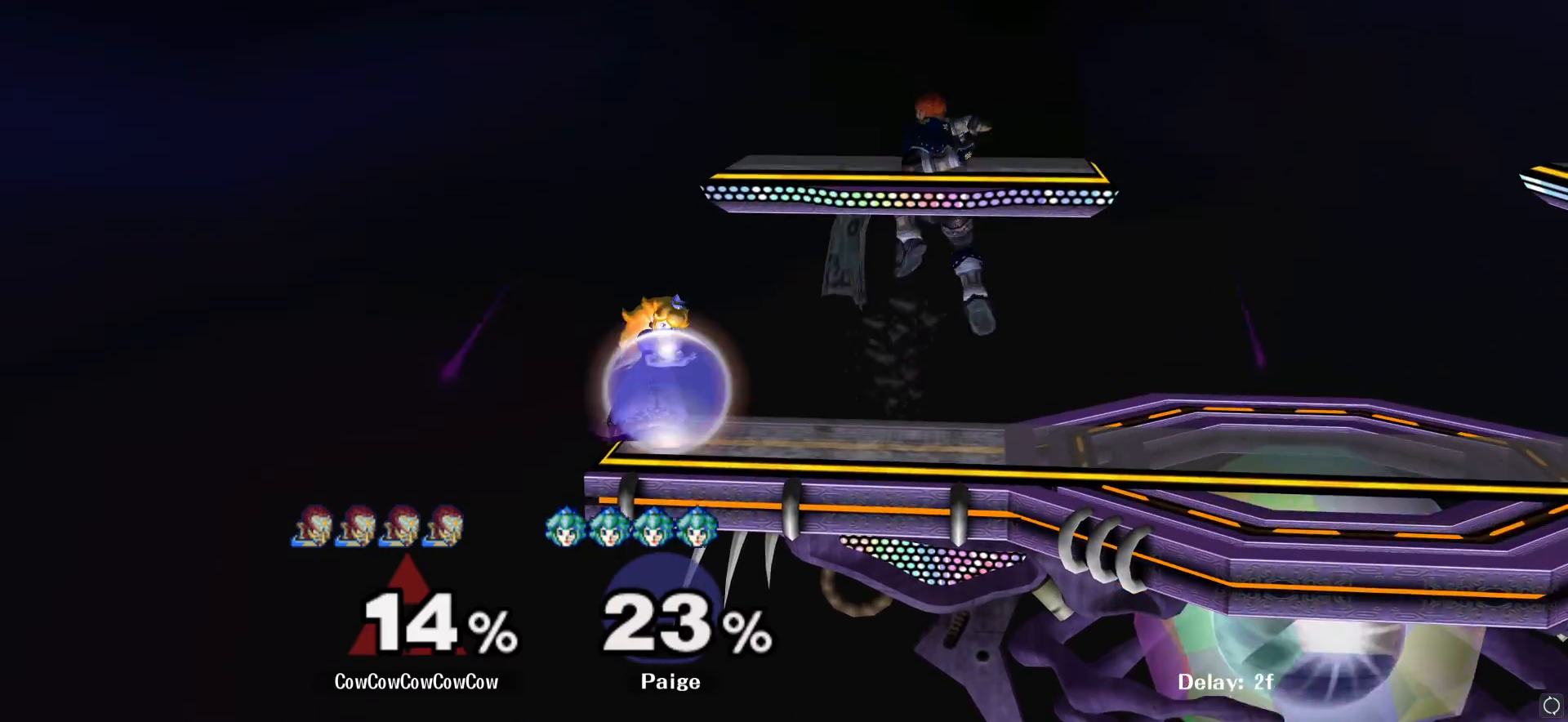
{"buttons": [], "left_stick": "right", "right_stick": "center"}
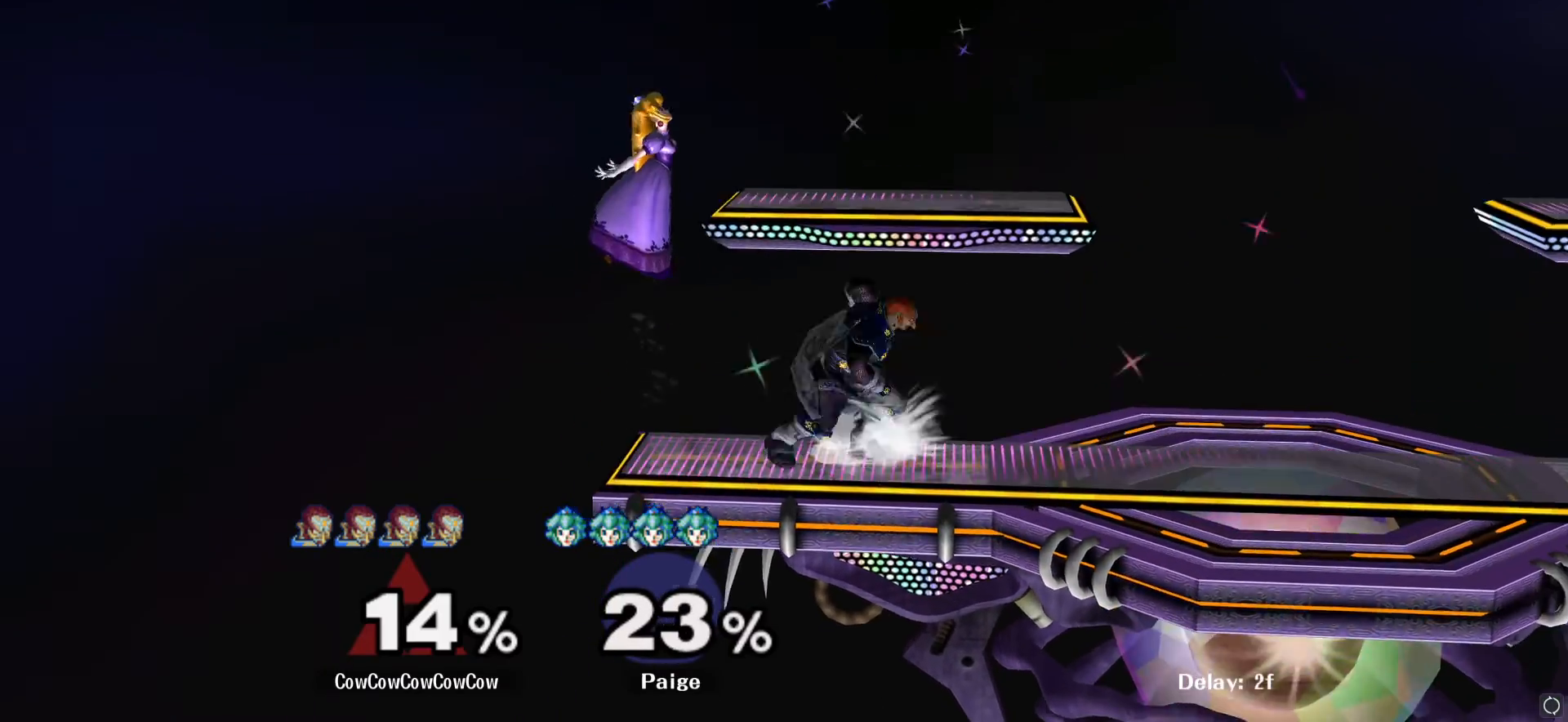
{"buttons": ["Y"], "left_stick": "left", "right_stick": "center", "events": [[33, "Y", "down"], [83, "left_stick", "down-right"], [133, "L1", "down"], [133, "Y", "up"], [233, "L1", "up"], [233, "left_stick", "center"], [283, "left_stick", "right"], [450, "left_stick", "left"], [467, "Y", "down"]]}
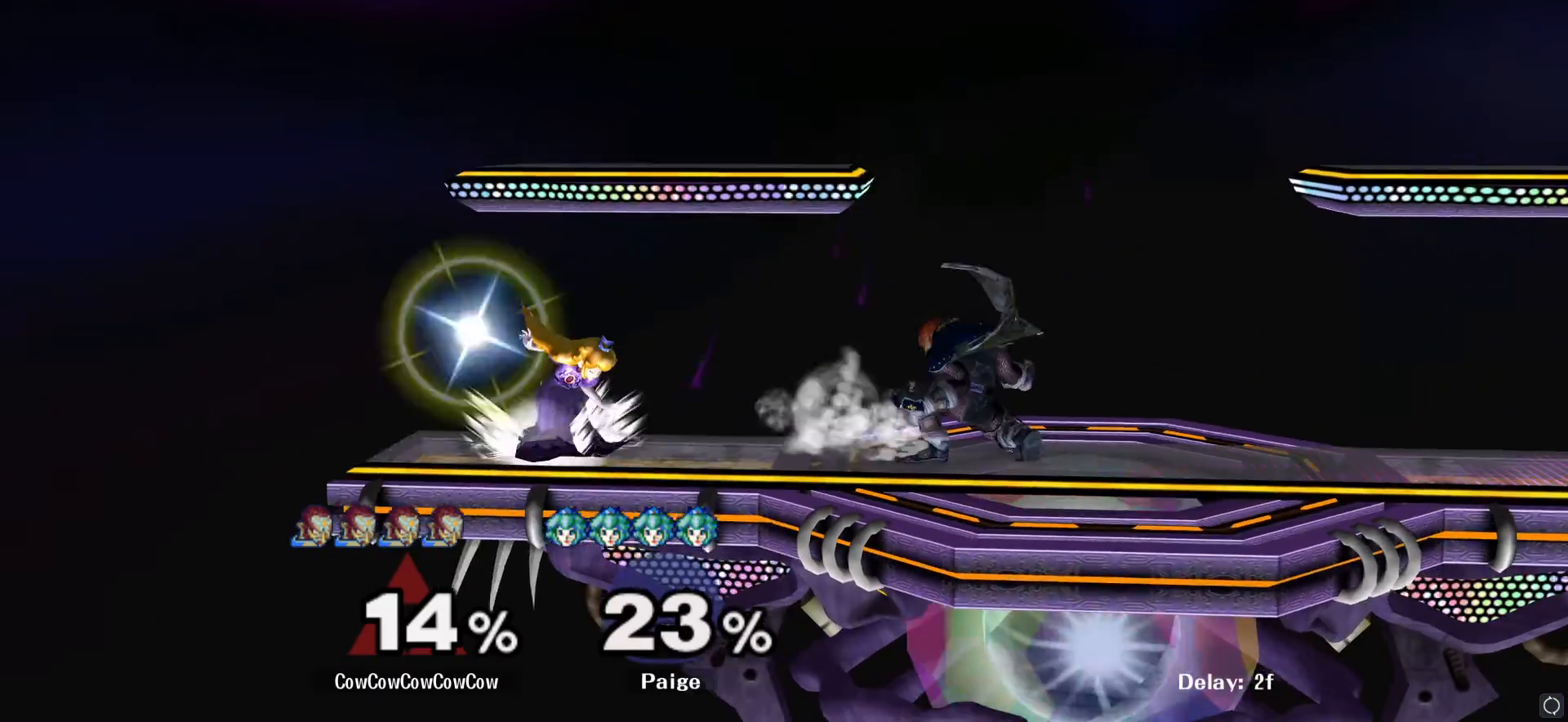
{"buttons": [], "left_stick": "right", "right_stick": "center", "events": [[67, "Y", "up"], [67, "left_stick", "right"], [133, "A", "down"], [150, "left_stick", "left"], [250, "A", "up"], [267, "left_stick", "right"]]}
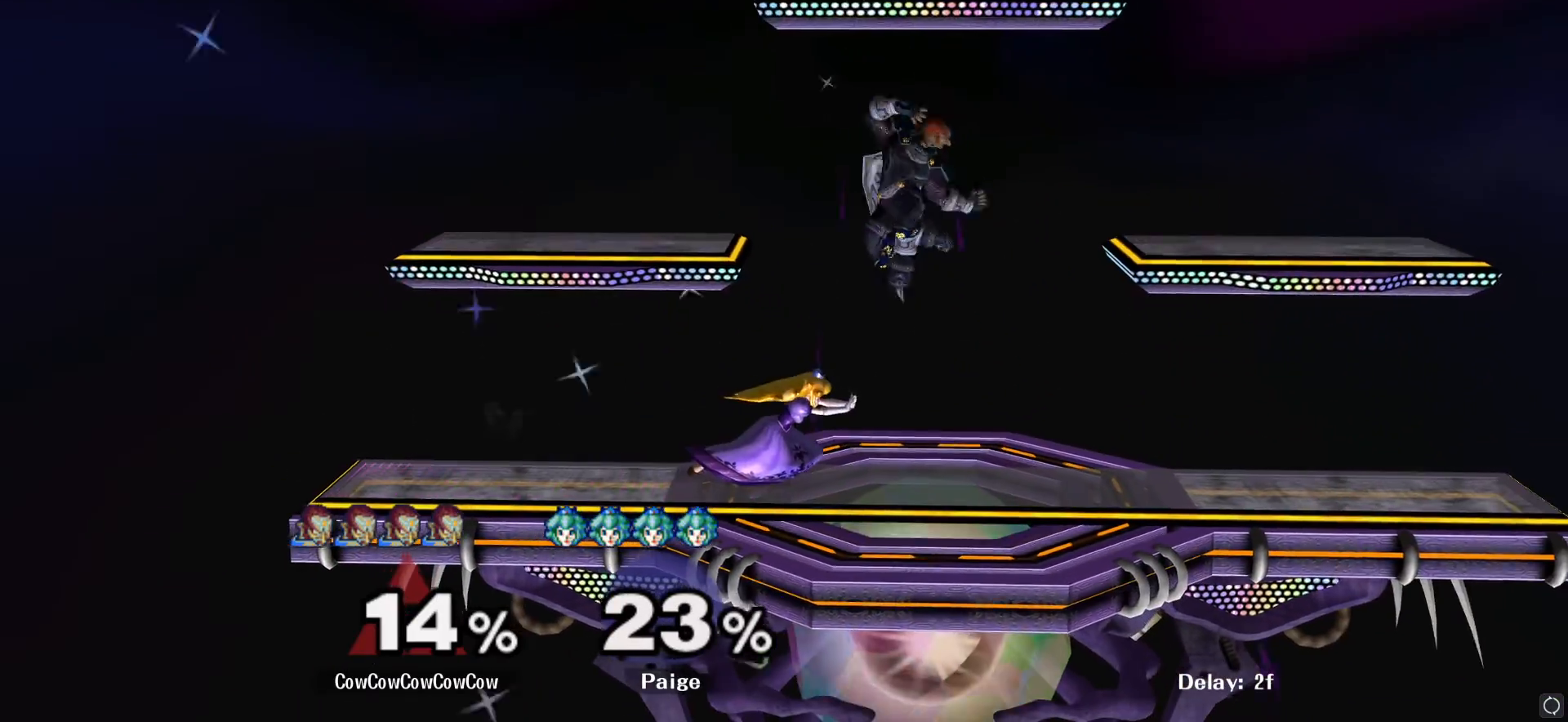
{"buttons": [], "left_stick": "right", "right_stick": "center", "events": [[250, "left_stick", "down"], [383, "left_stick", "right"]]}
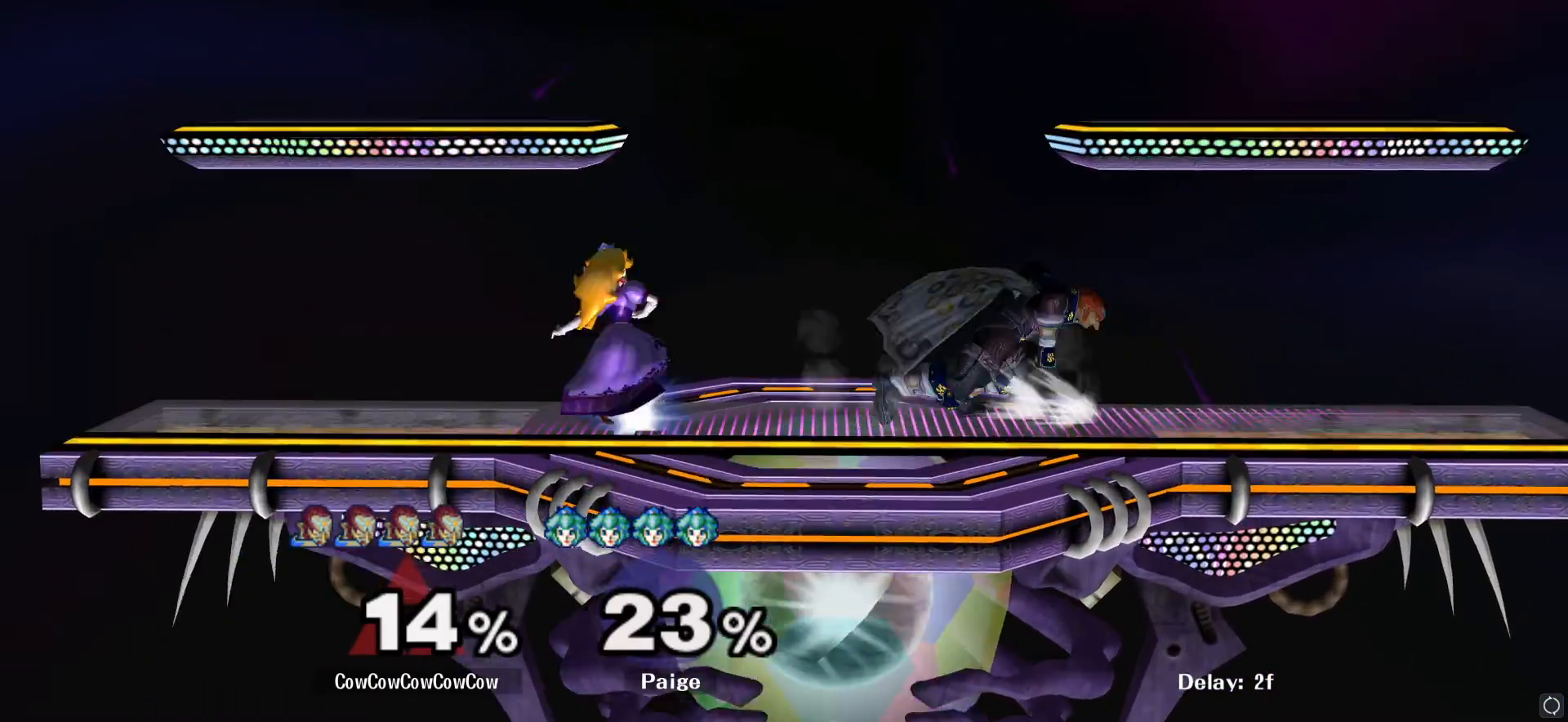
{"buttons": [], "left_stick": "down", "right_stick": "center", "events": [[50, "Y", "down"], [83, "left_stick", "left"], [117, "Y", "up"], [167, "Y", "down"], [300, "Y", "up"], [500, "left_stick", "down"]]}
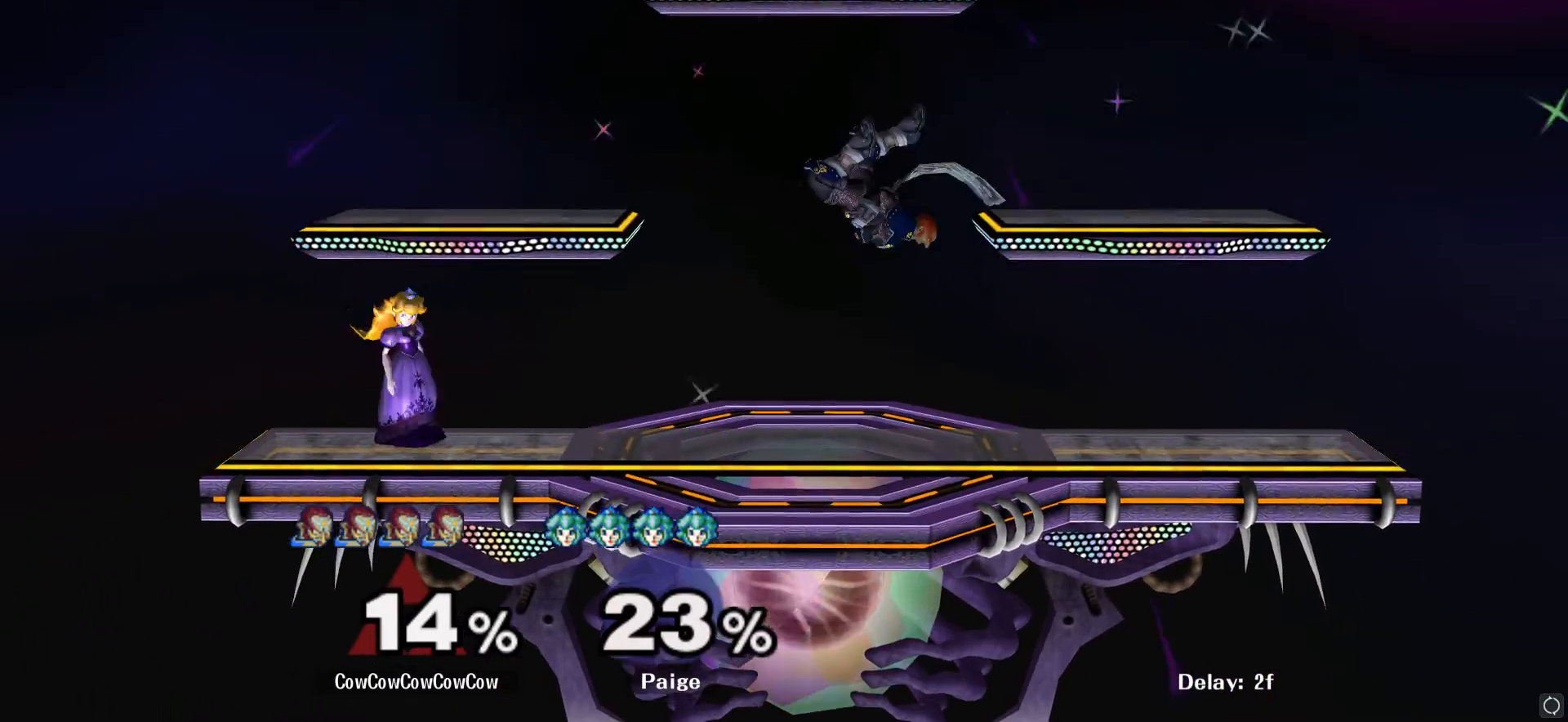
{"buttons": [], "left_stick": "left", "right_stick": "center", "events": [[150, "left_stick", "right"], [167, "L1", "down"], [233, "L1", "up"], [283, "left_stick", "center"], [350, "left_stick", "right"], [450, "left_stick", "left"]]}
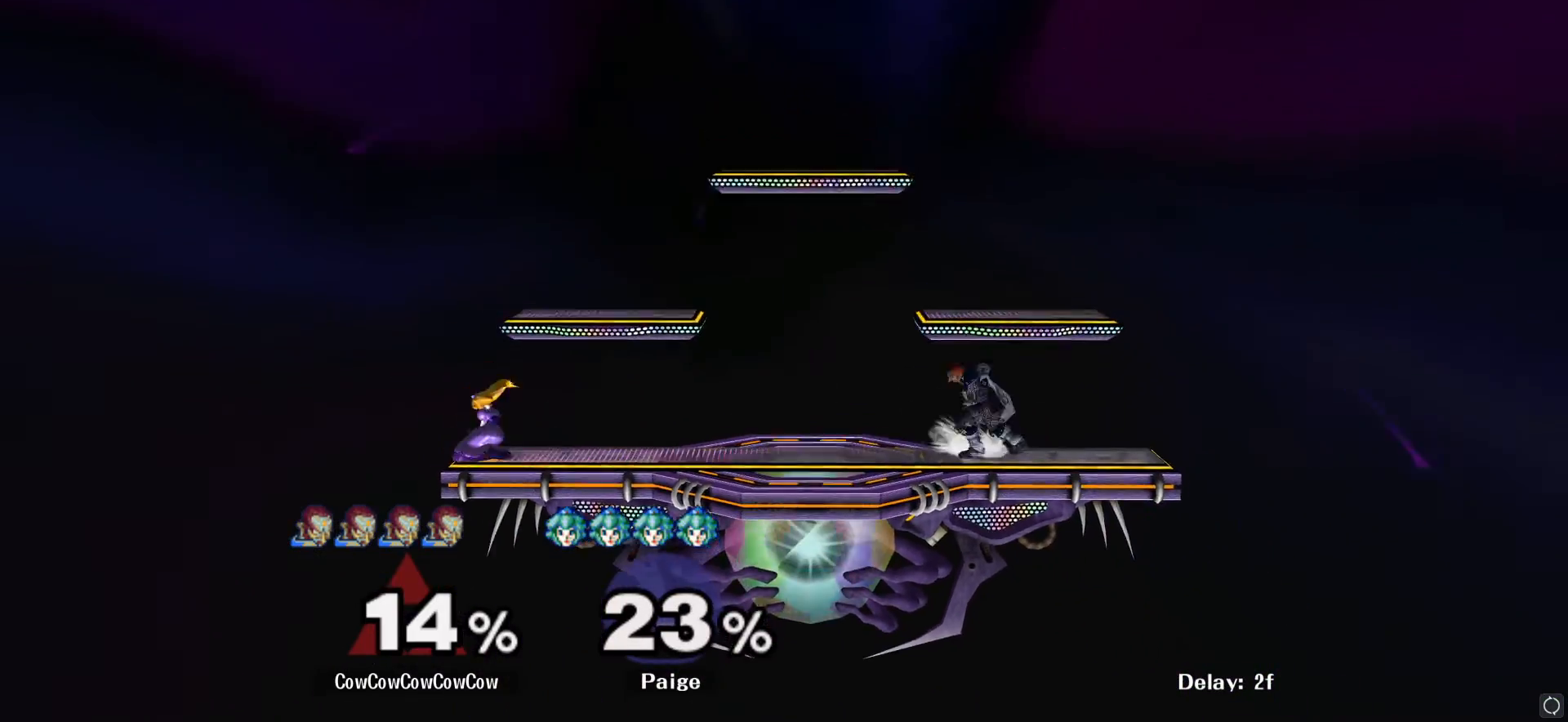
{"buttons": ["Y"], "left_stick": "down-left", "right_stick": "center", "events": [[433, "Y", "down"], [467, "left_stick", "down-left"]]}